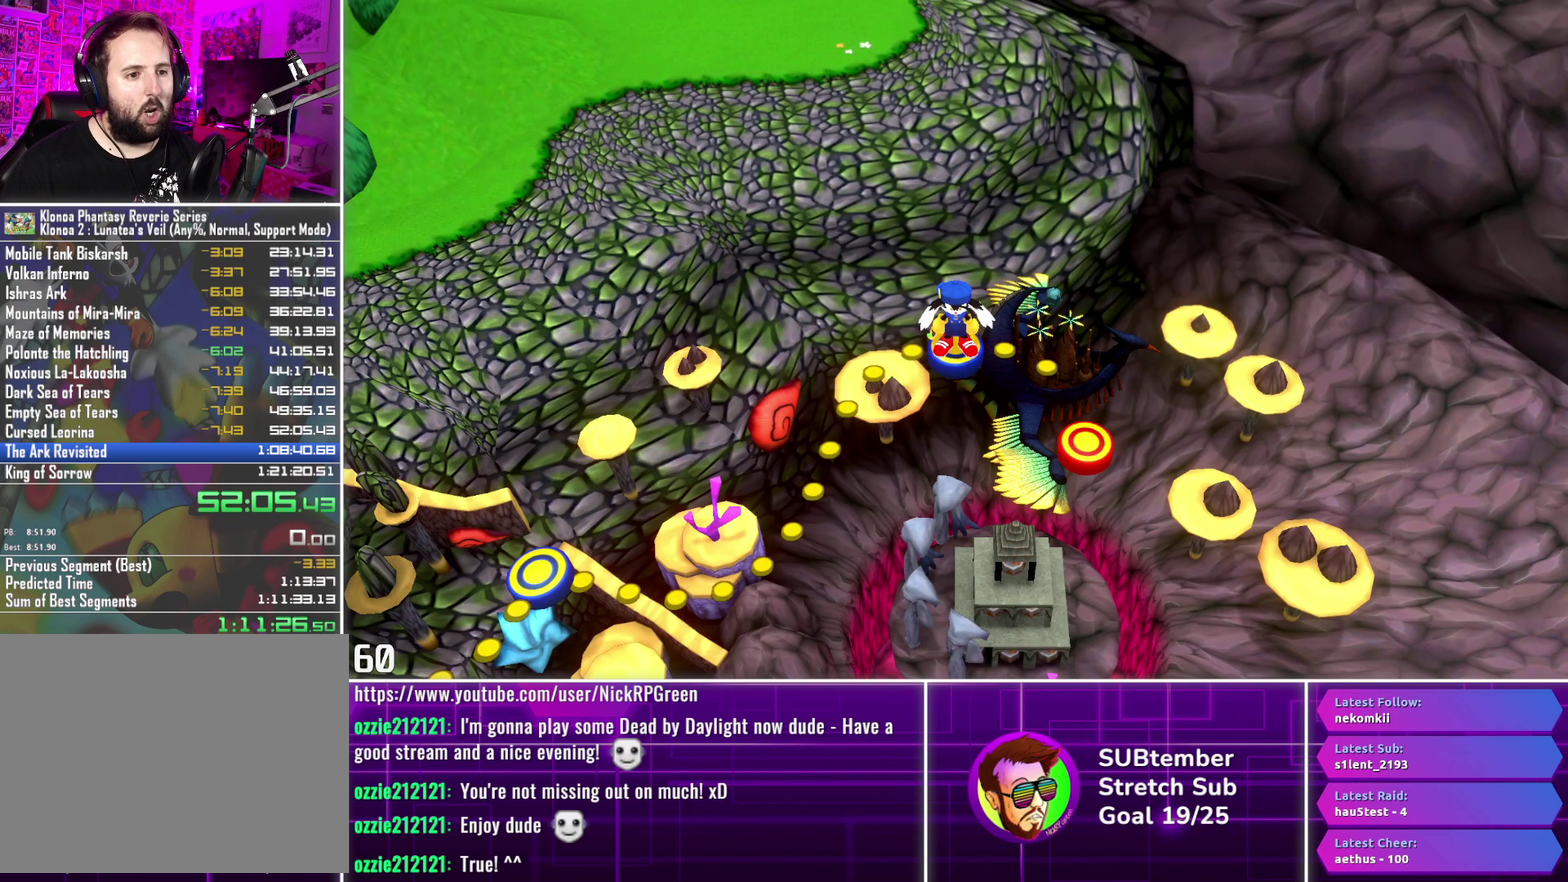
Gameplay with a controller (PlayStation layout); each line is a JSON object with the inputs held at the frame after it. "events" lists button and stick changes between this image and that frame as [ms after this image, input, new state], when the widget could be followed in between. Not read: R3 right_stick.
{"buttons": ["DPAD_RIGHT"], "left_stick": "center", "events": []}
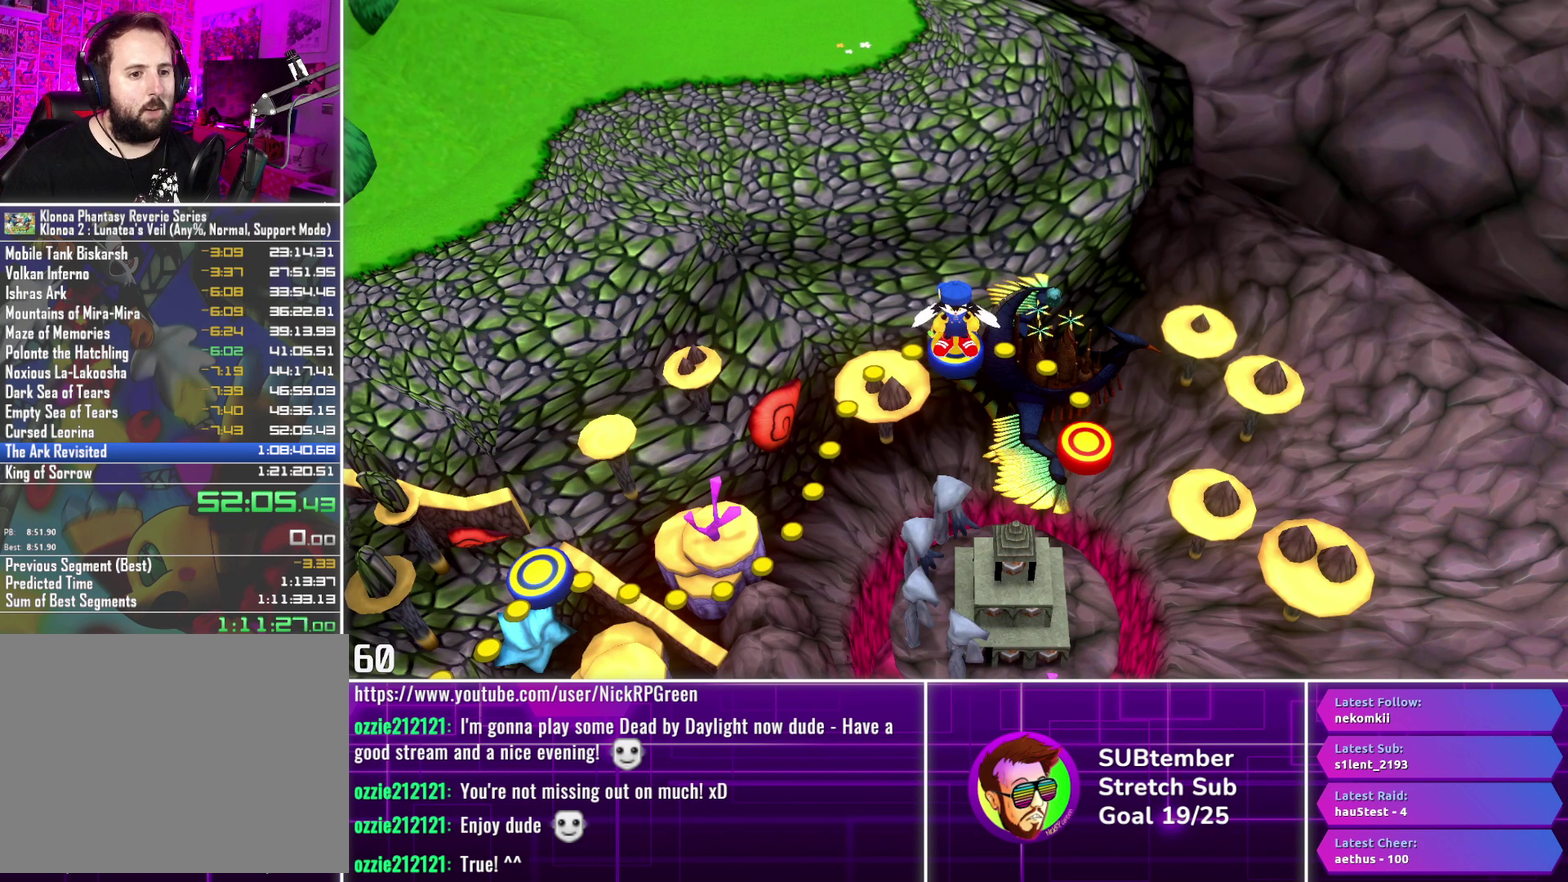
{"buttons": ["DPAD_RIGHT"], "left_stick": "center", "events": []}
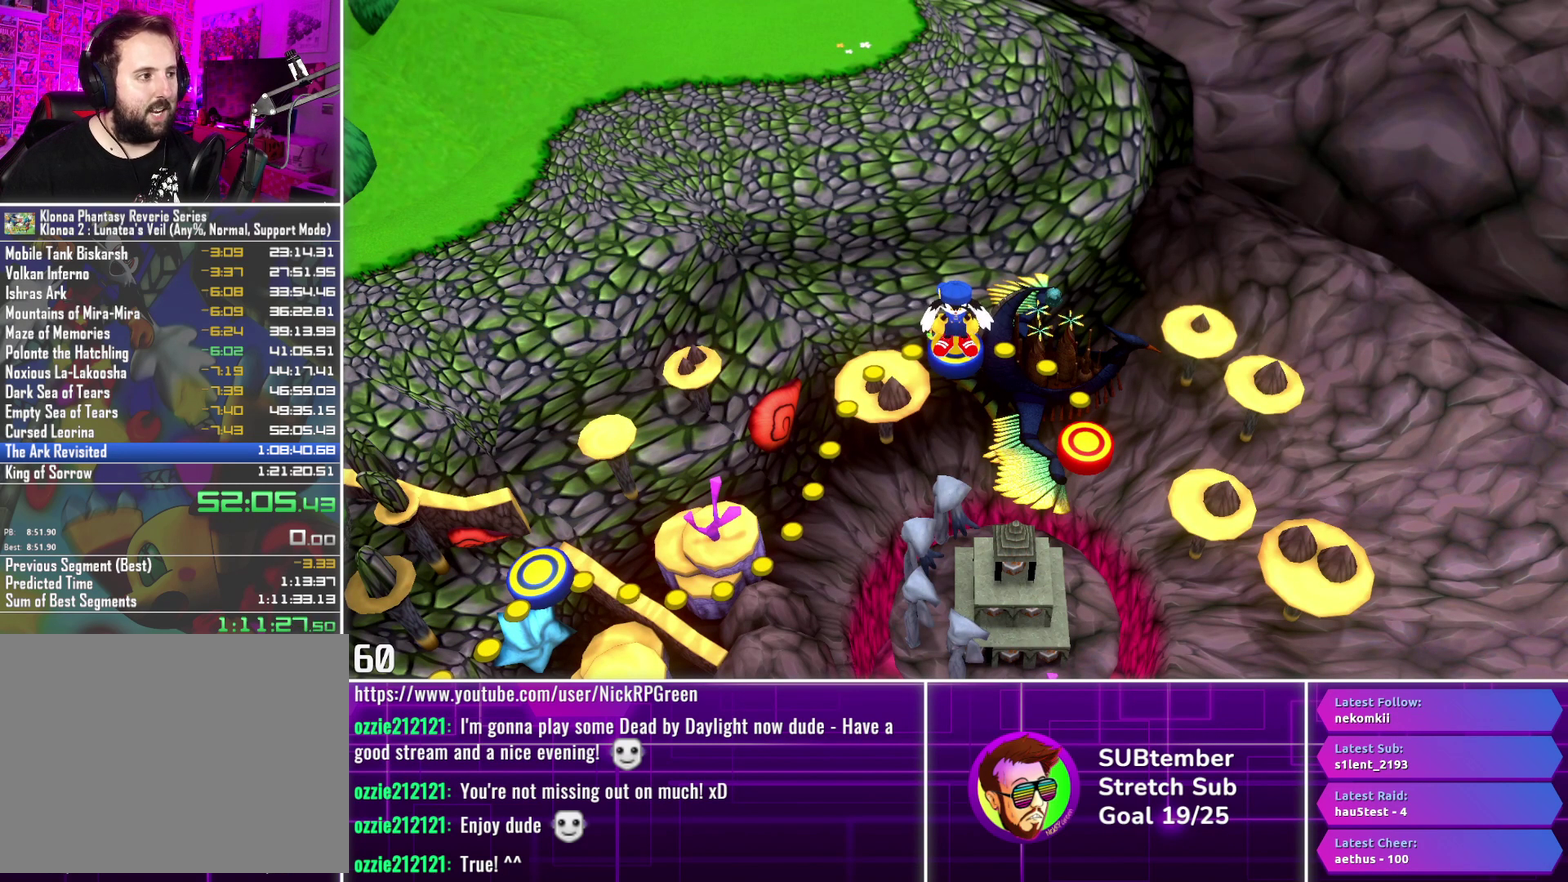
{"buttons": ["DPAD_RIGHT"], "left_stick": "center", "events": []}
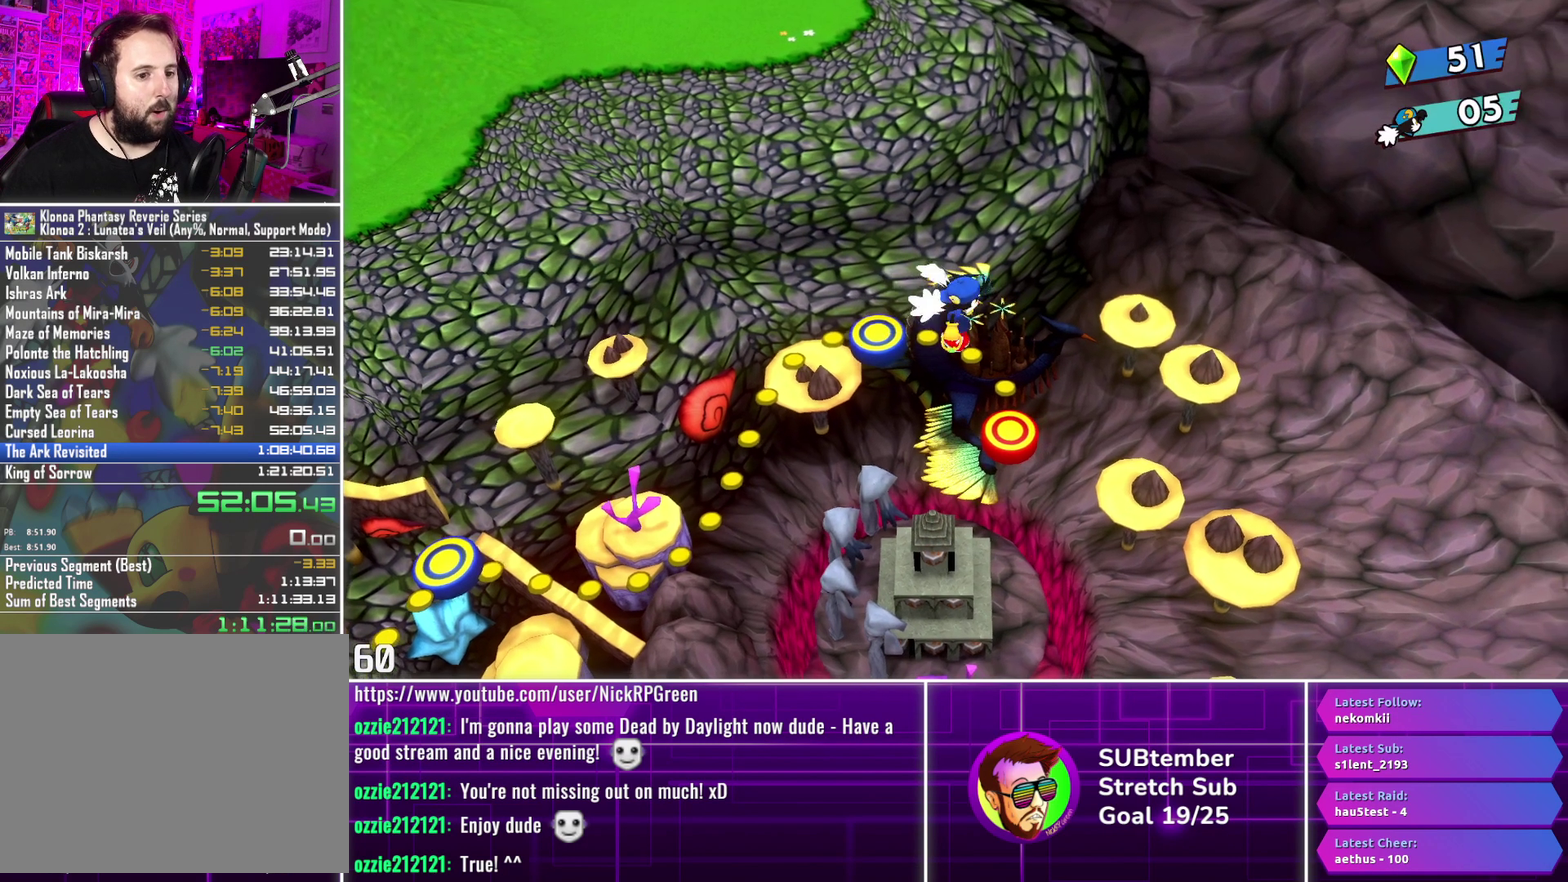
{"buttons": [], "left_stick": "center", "events": [[17, "DPAD_RIGHT", "up"], [100, "CROSS", "down"], [183, "CROSS", "up"], [250, "CROSS", "down"], [350, "CROSS", "up"], [417, "CROSS", "down"], [500, "CROSS", "up"]]}
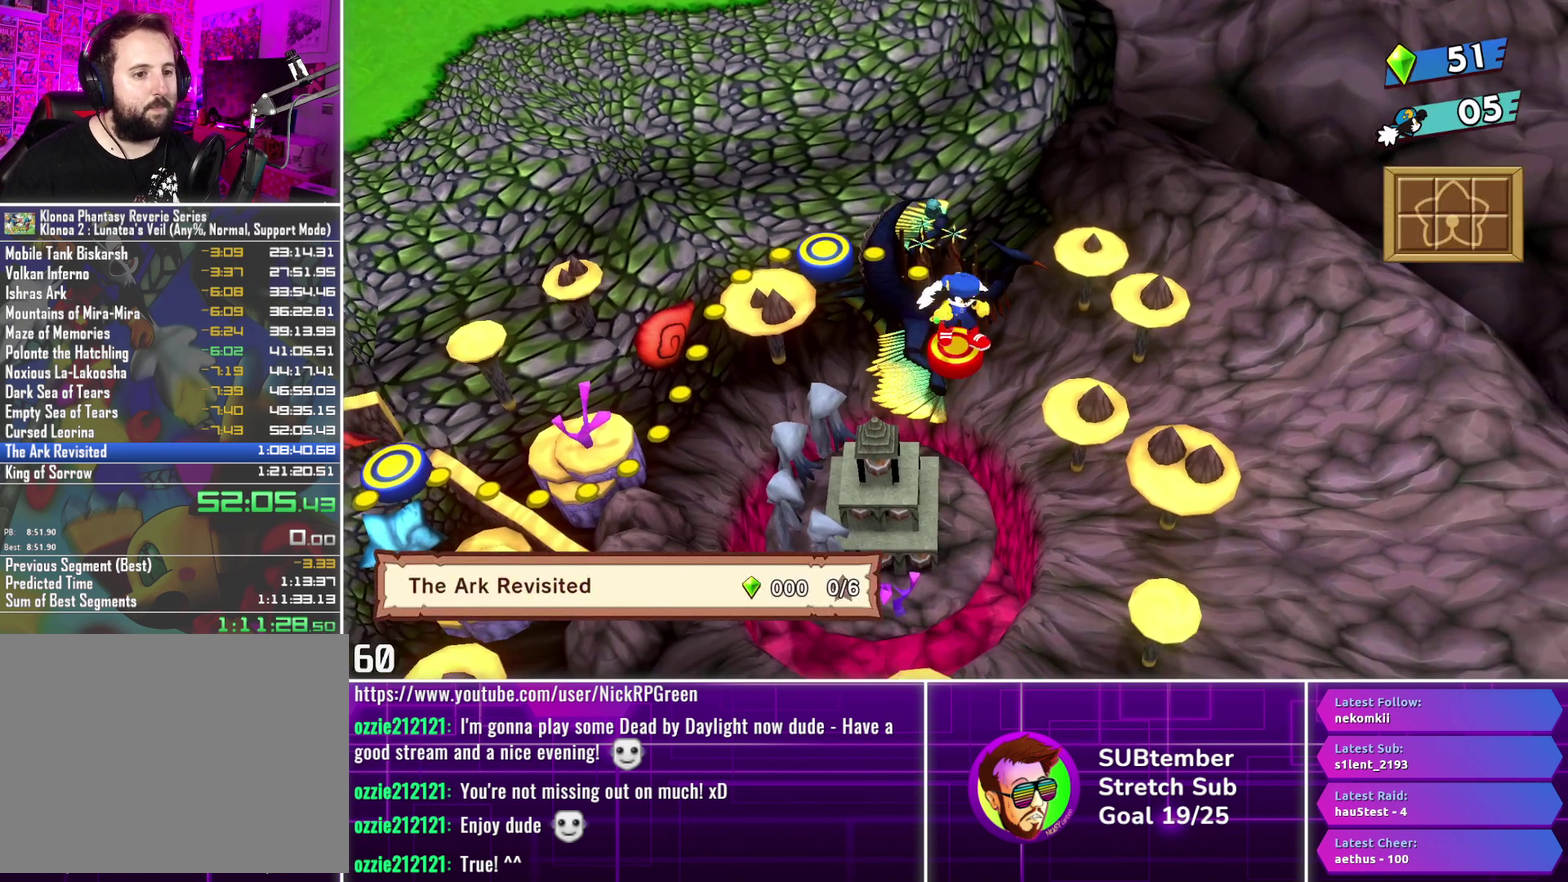
{"buttons": [], "left_stick": "center", "events": [[83, "CROSS", "down"], [167, "CROSS", "up"], [250, "CROSS", "down"], [300, "CROSS", "up"], [383, "CROSS", "down"], [467, "CROSS", "up"]]}
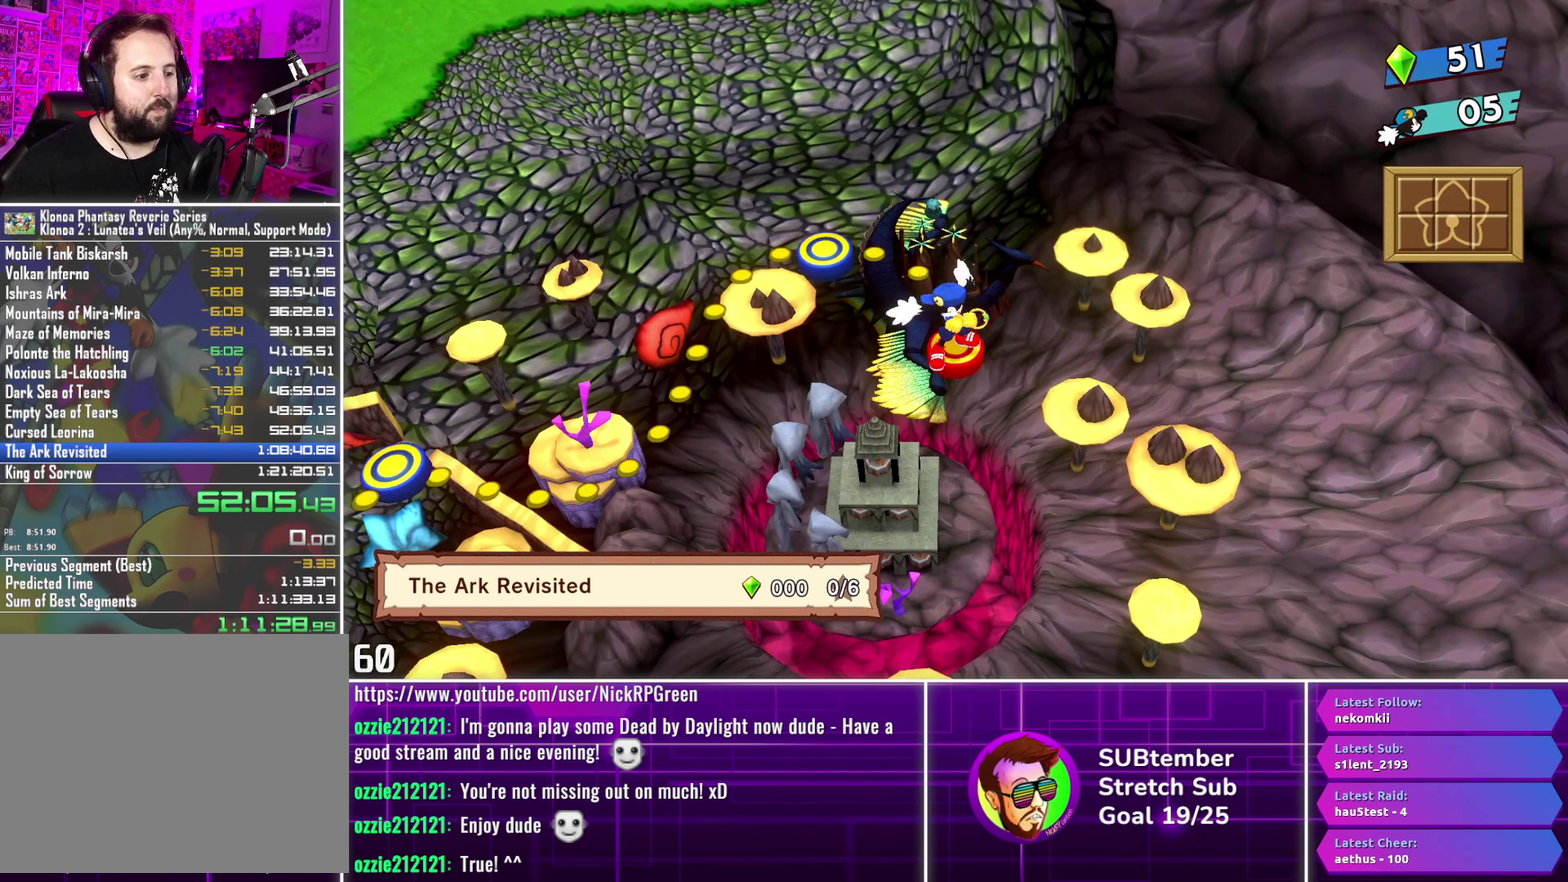
{"buttons": [], "left_stick": "center", "events": [[50, "CROSS", "down"], [150, "CROSS", "up"]]}
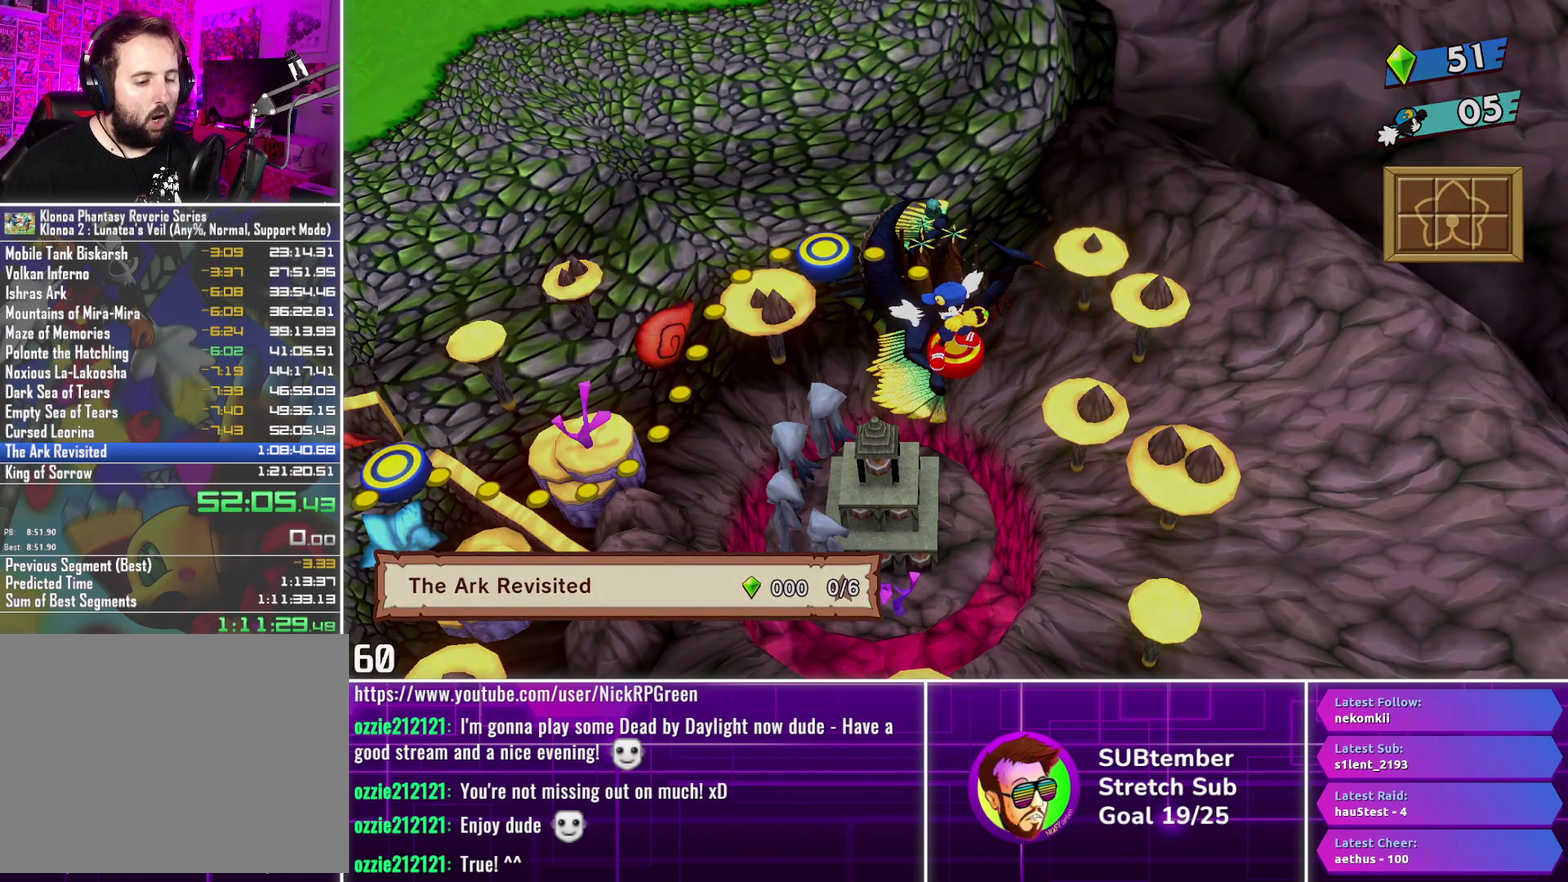
{"buttons": [], "left_stick": "center", "events": []}
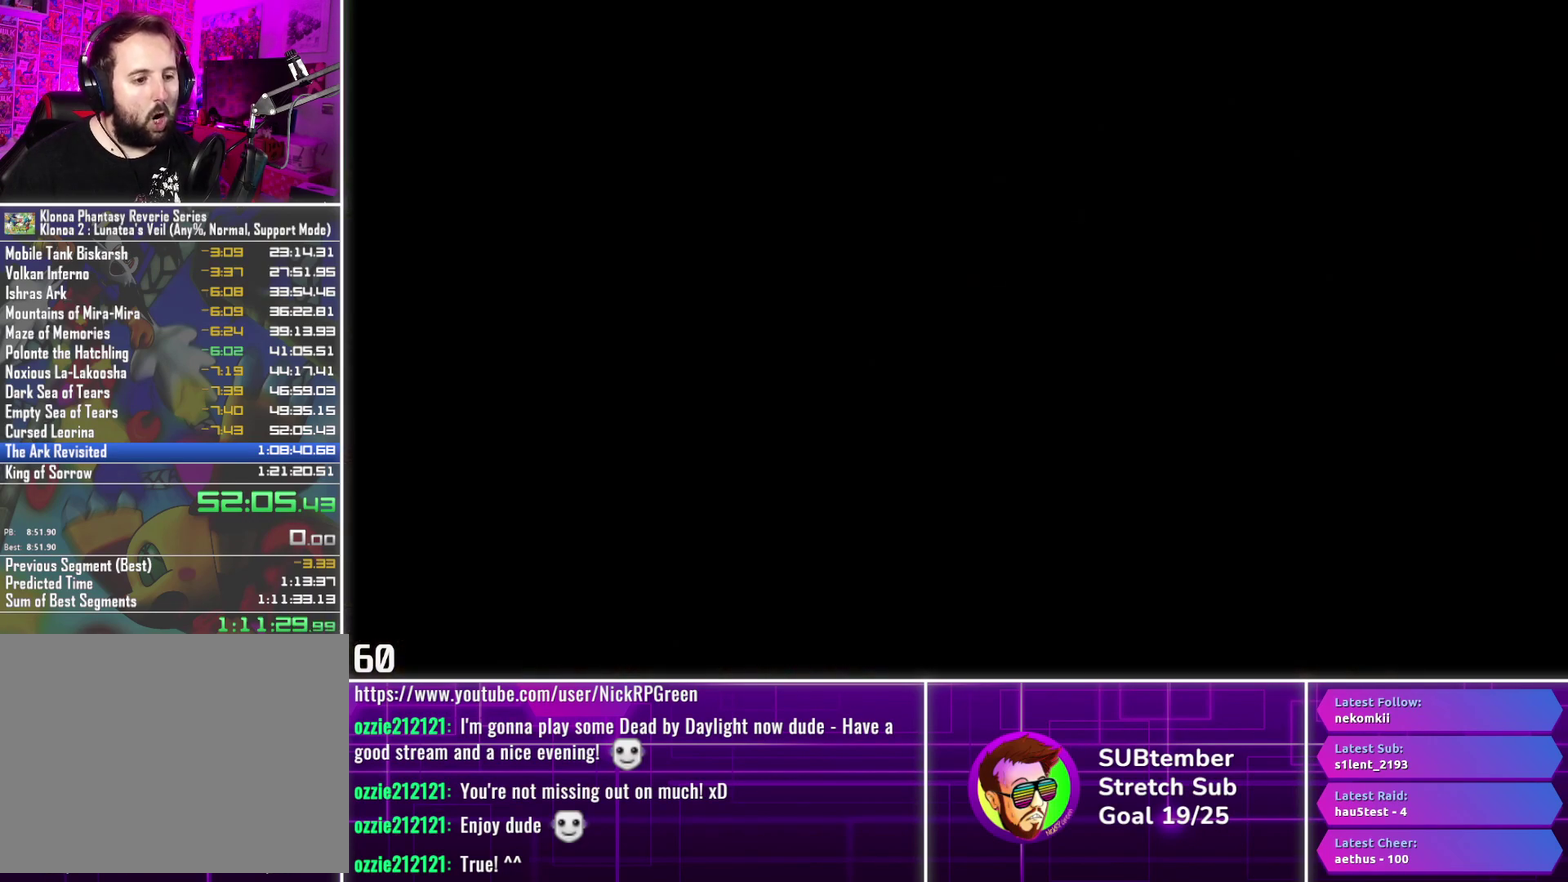
{"buttons": [], "left_stick": "center", "events": []}
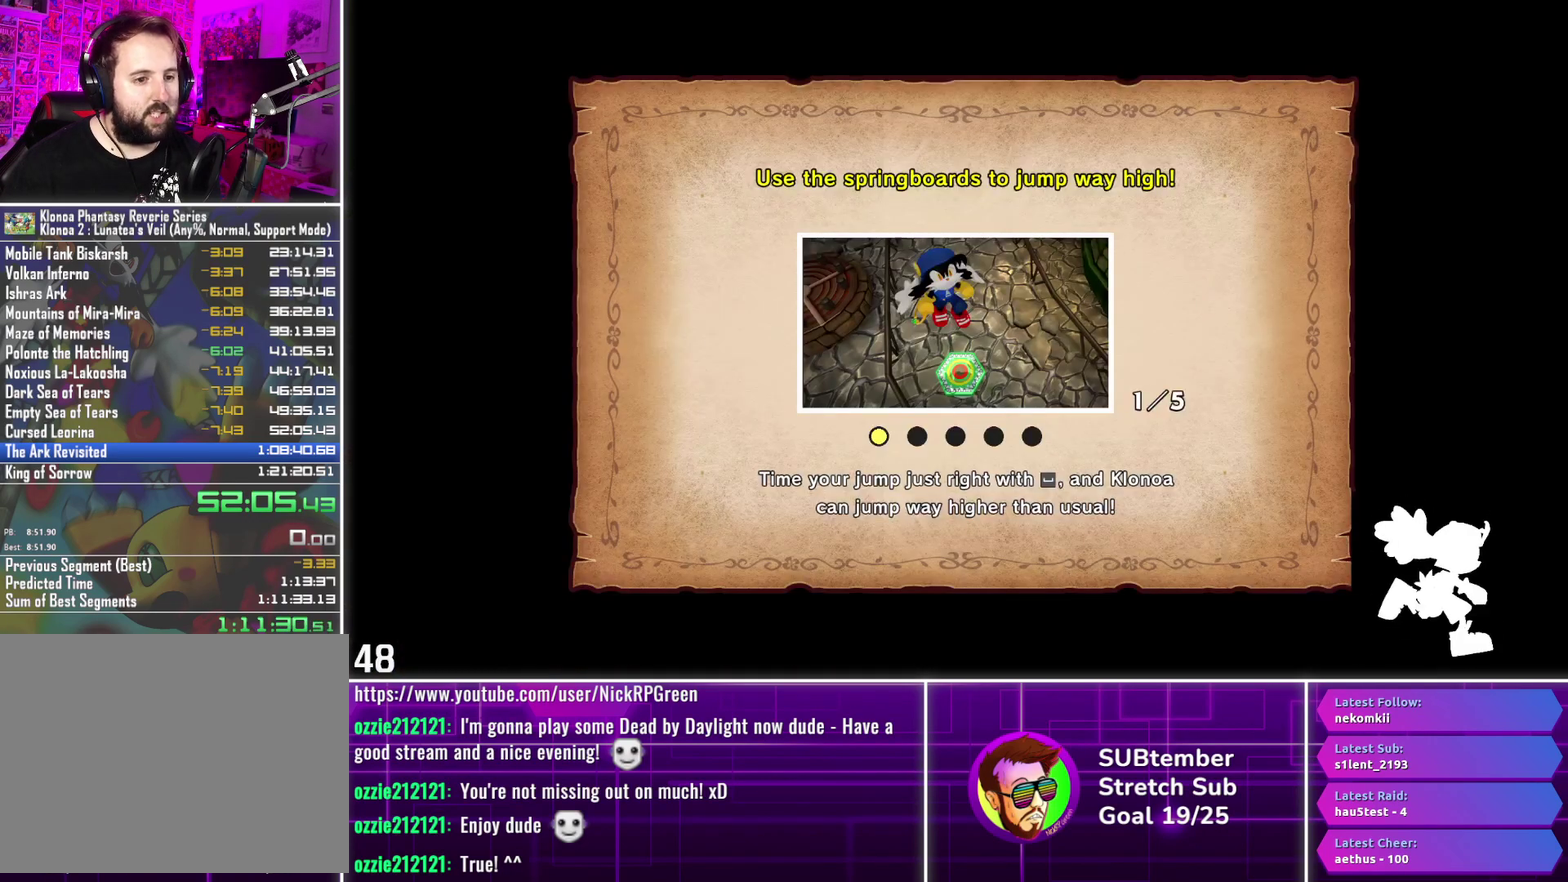
{"buttons": [], "left_stick": "center", "events": []}
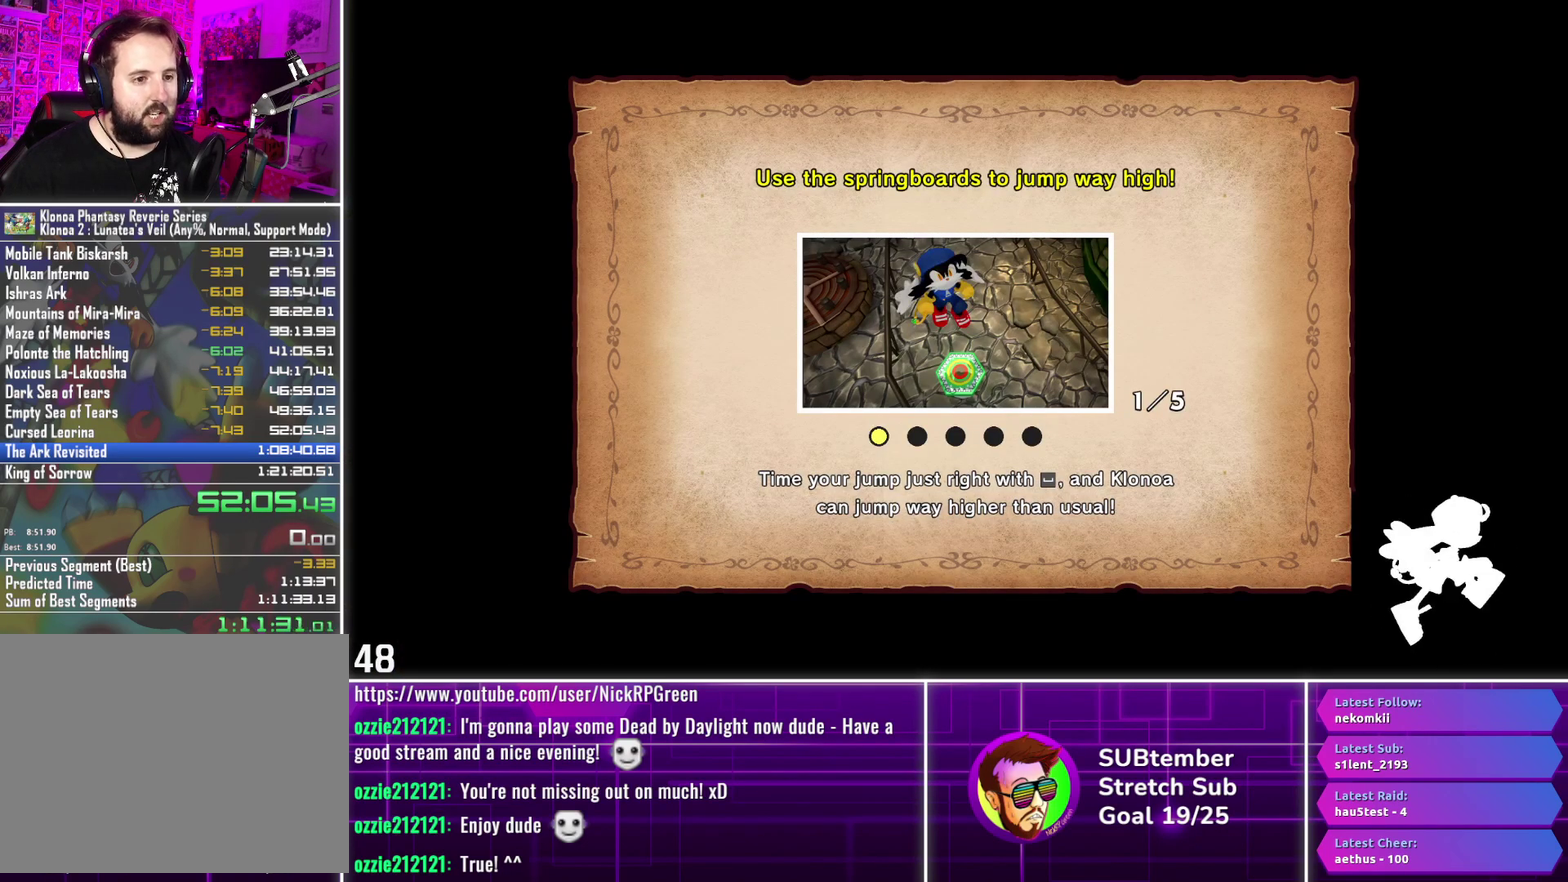
{"buttons": ["DPAD_RIGHT"], "left_stick": "center", "events": [[233, "DPAD_RIGHT", "down"]]}
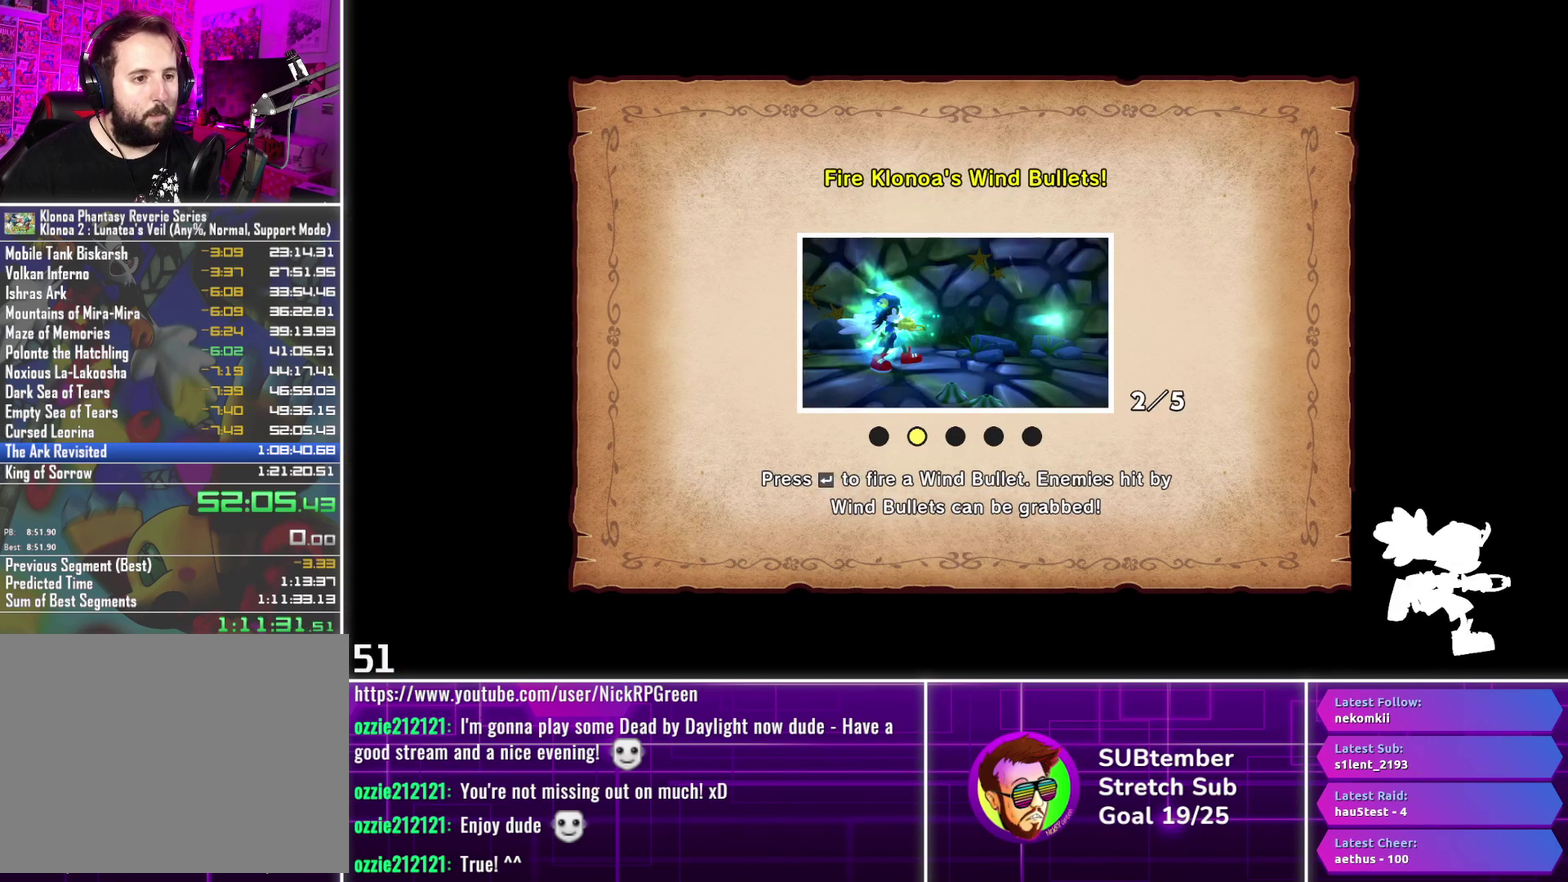
{"buttons": ["DPAD_RIGHT"], "left_stick": "center", "events": []}
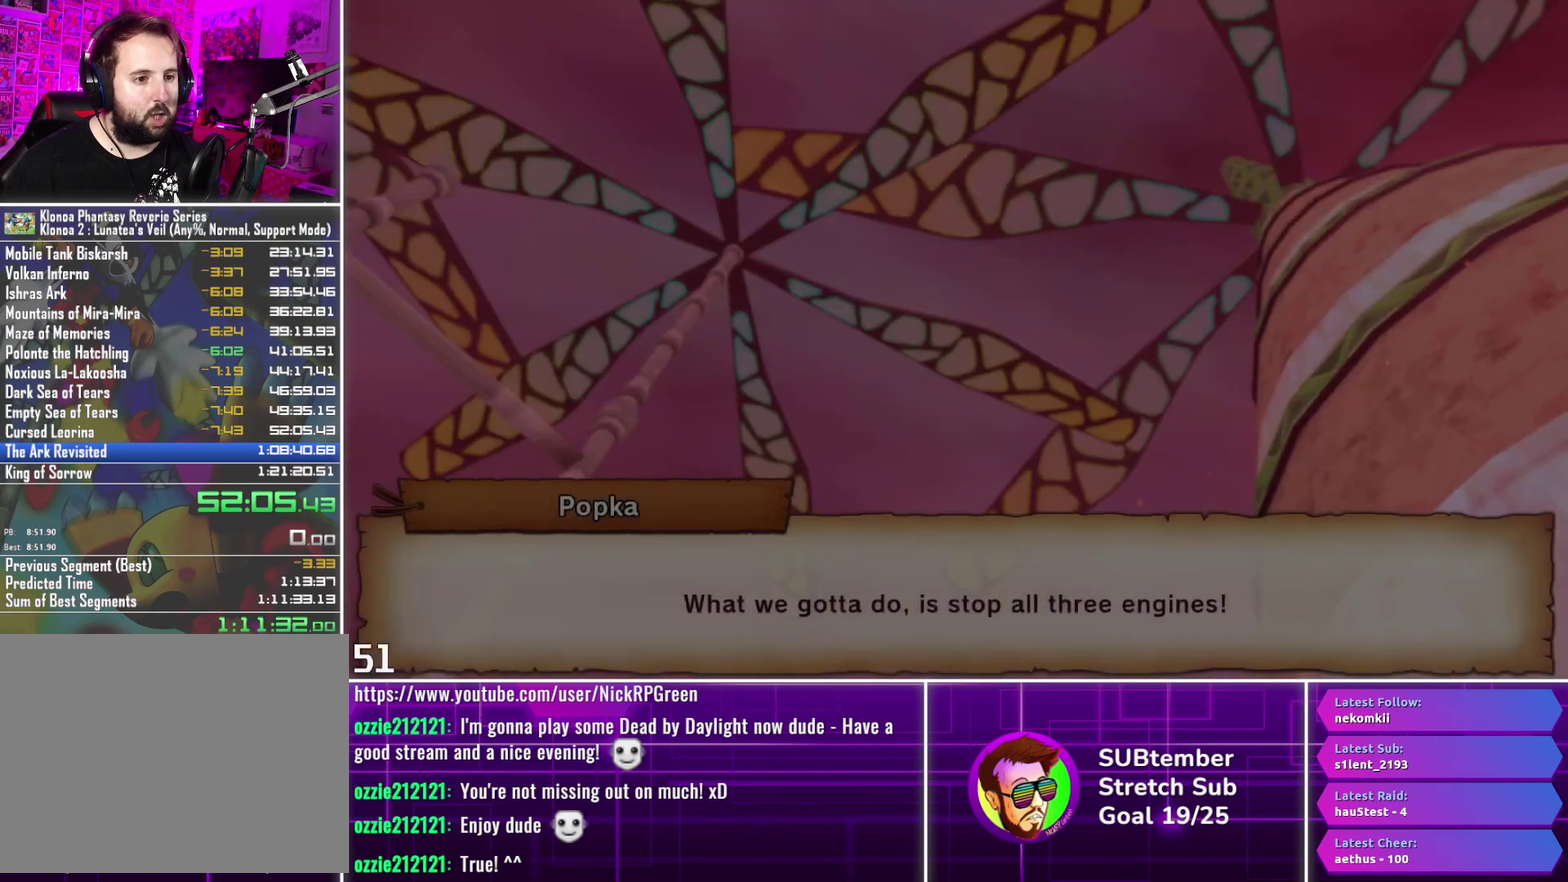
{"buttons": ["R1", "DPAD_RIGHT"], "left_stick": "center", "events": [[167, "R1", "down"]]}
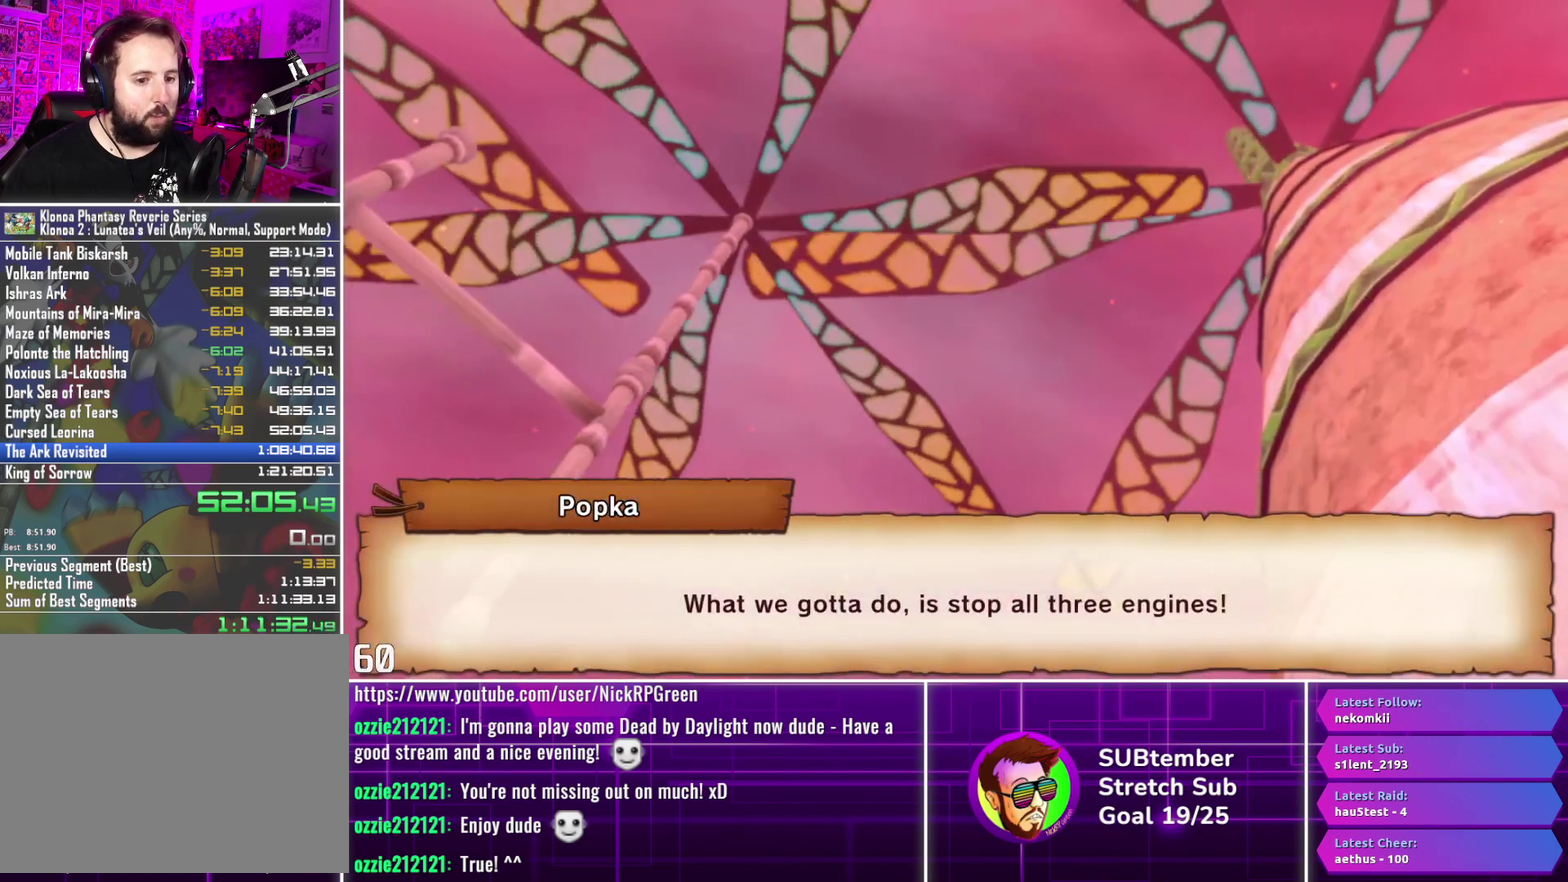
{"buttons": ["R1", "DPAD_RIGHT"], "left_stick": "center", "events": []}
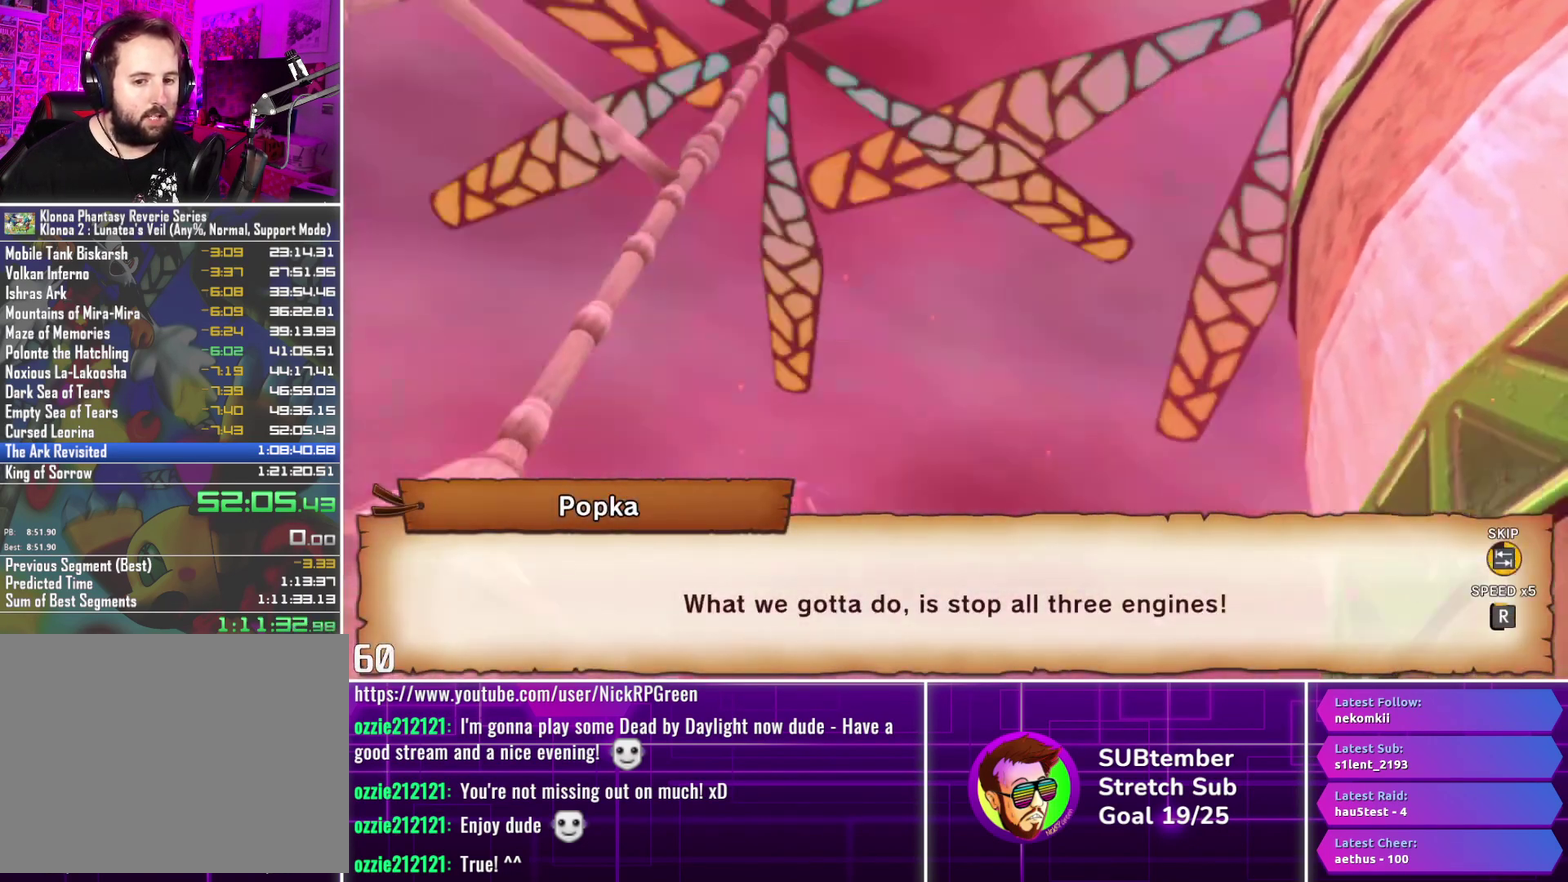
{"buttons": ["R1", "DPAD_RIGHT"], "left_stick": "center", "events": []}
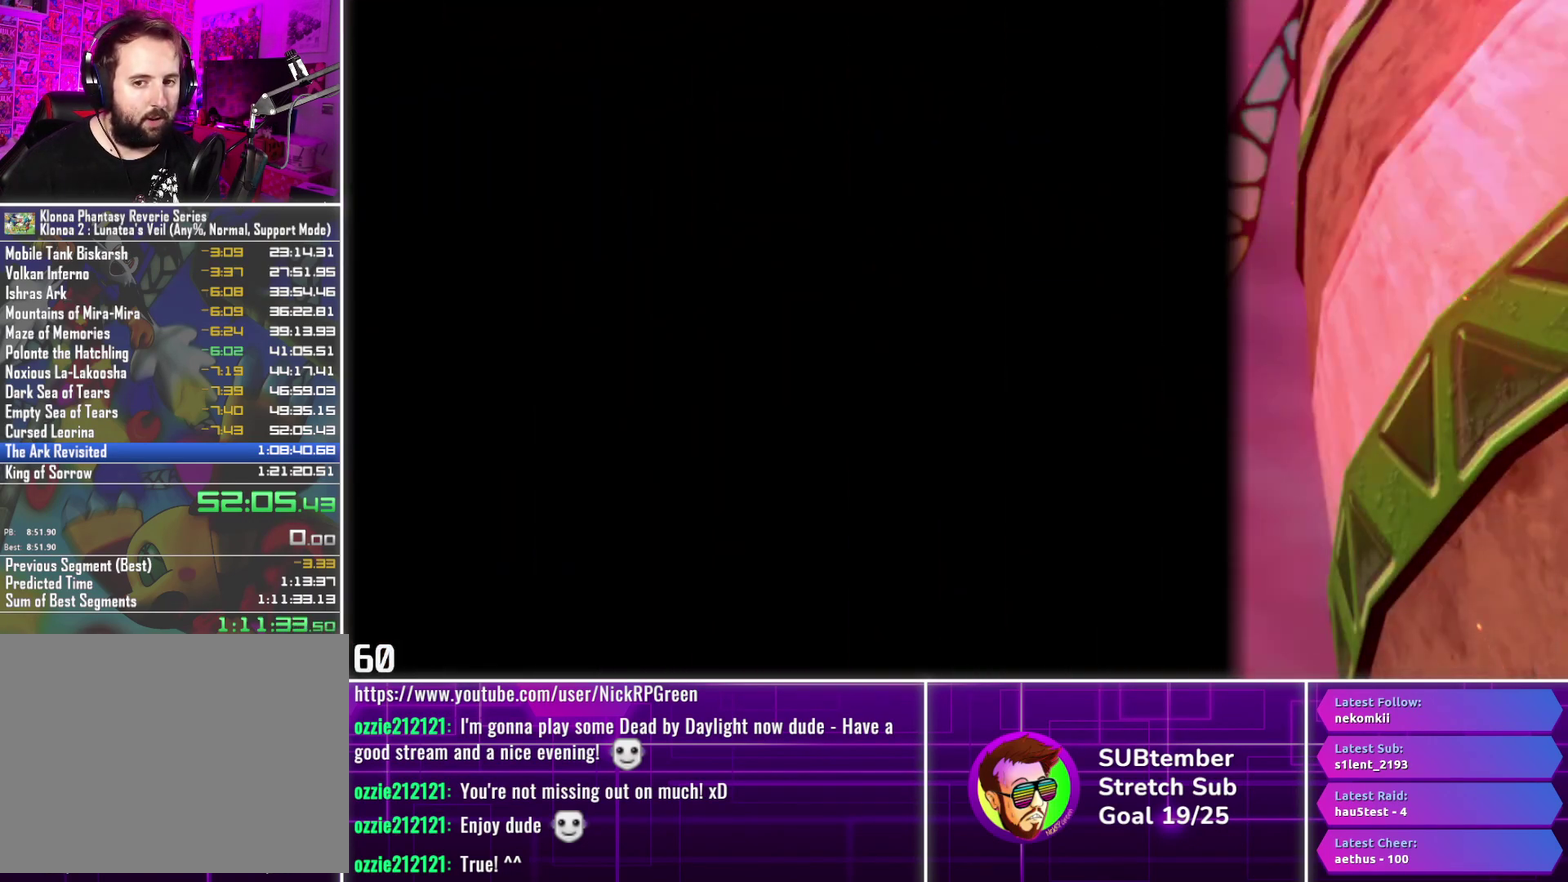
{"buttons": ["DPAD_RIGHT"], "left_stick": "center", "events": [[150, "R1", "up"]]}
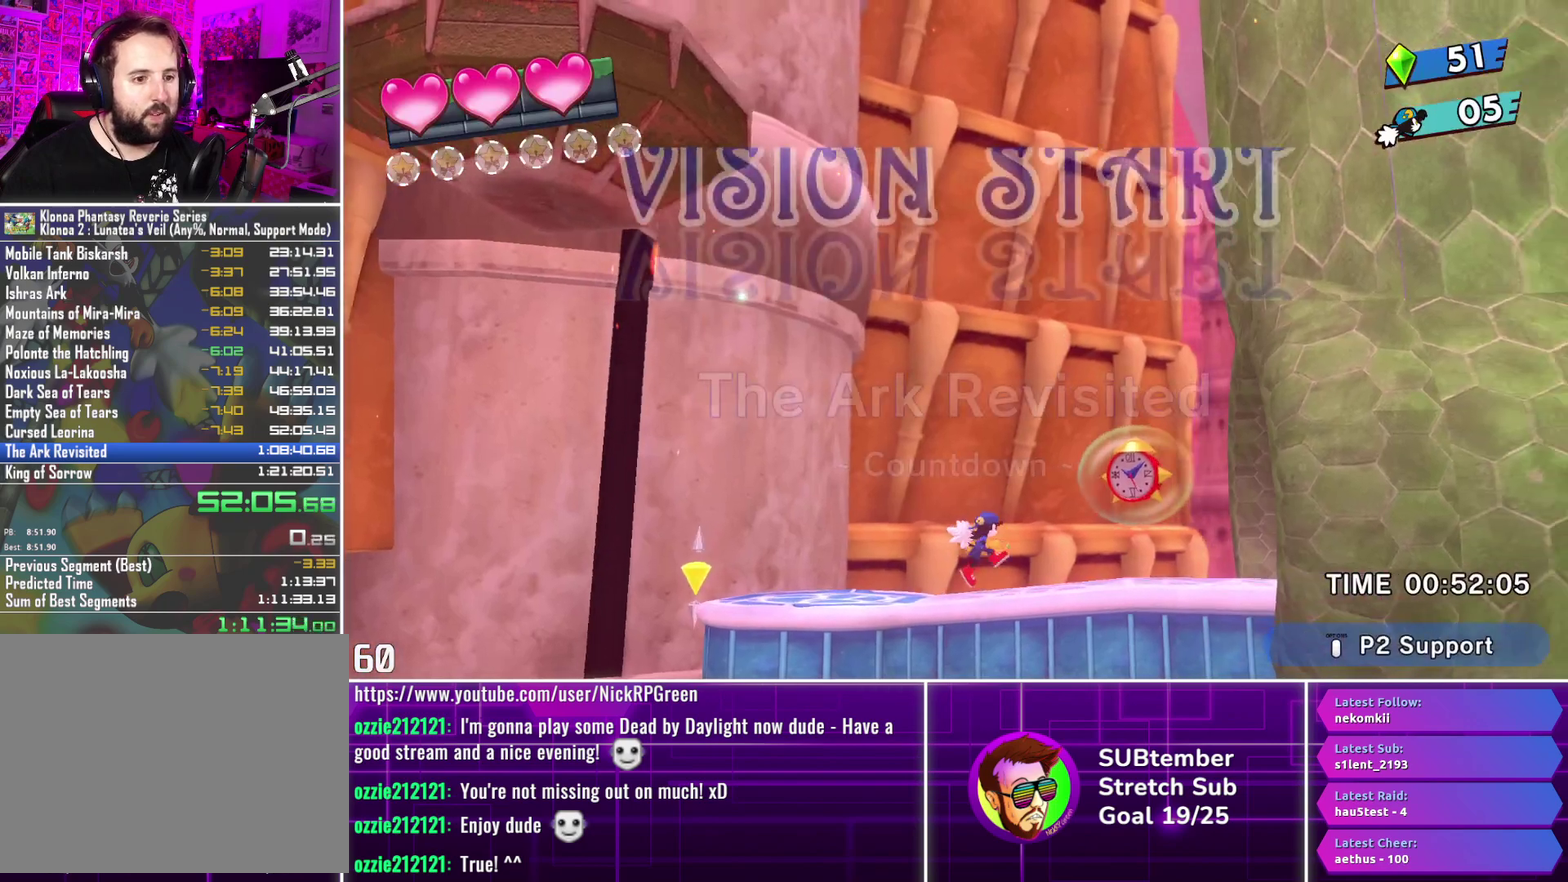
{"buttons": ["CROSS", "DPAD_RIGHT"], "left_stick": "center", "events": [[483, "CROSS", "down"]]}
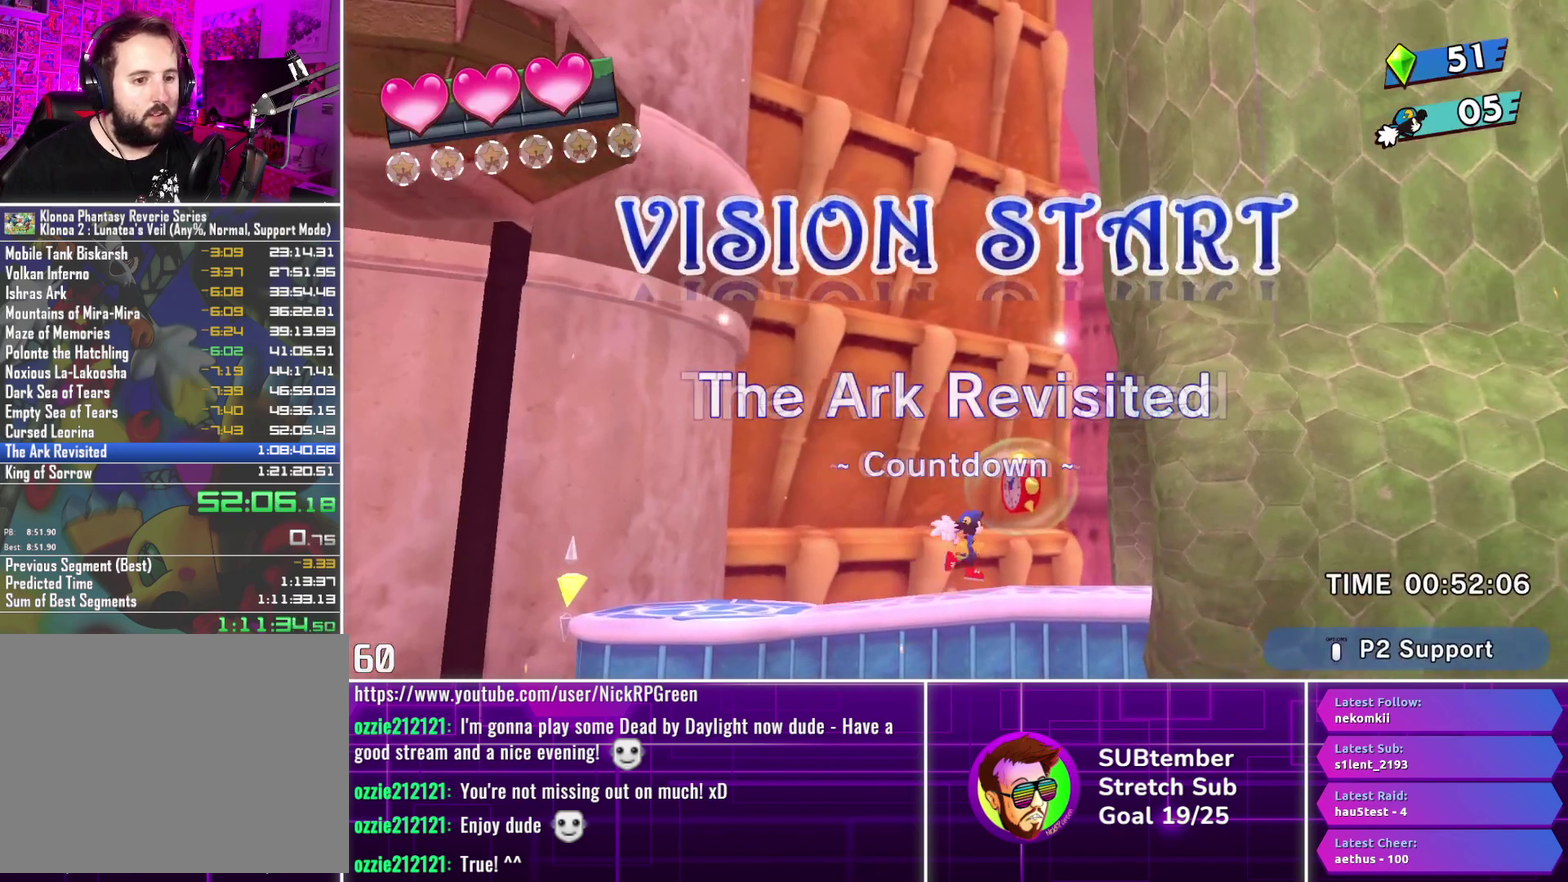
{"buttons": ["DPAD_RIGHT"], "left_stick": "center", "events": [[67, "CROSS", "up"], [150, "SQUARE", "down"], [217, "SQUARE", "up"]]}
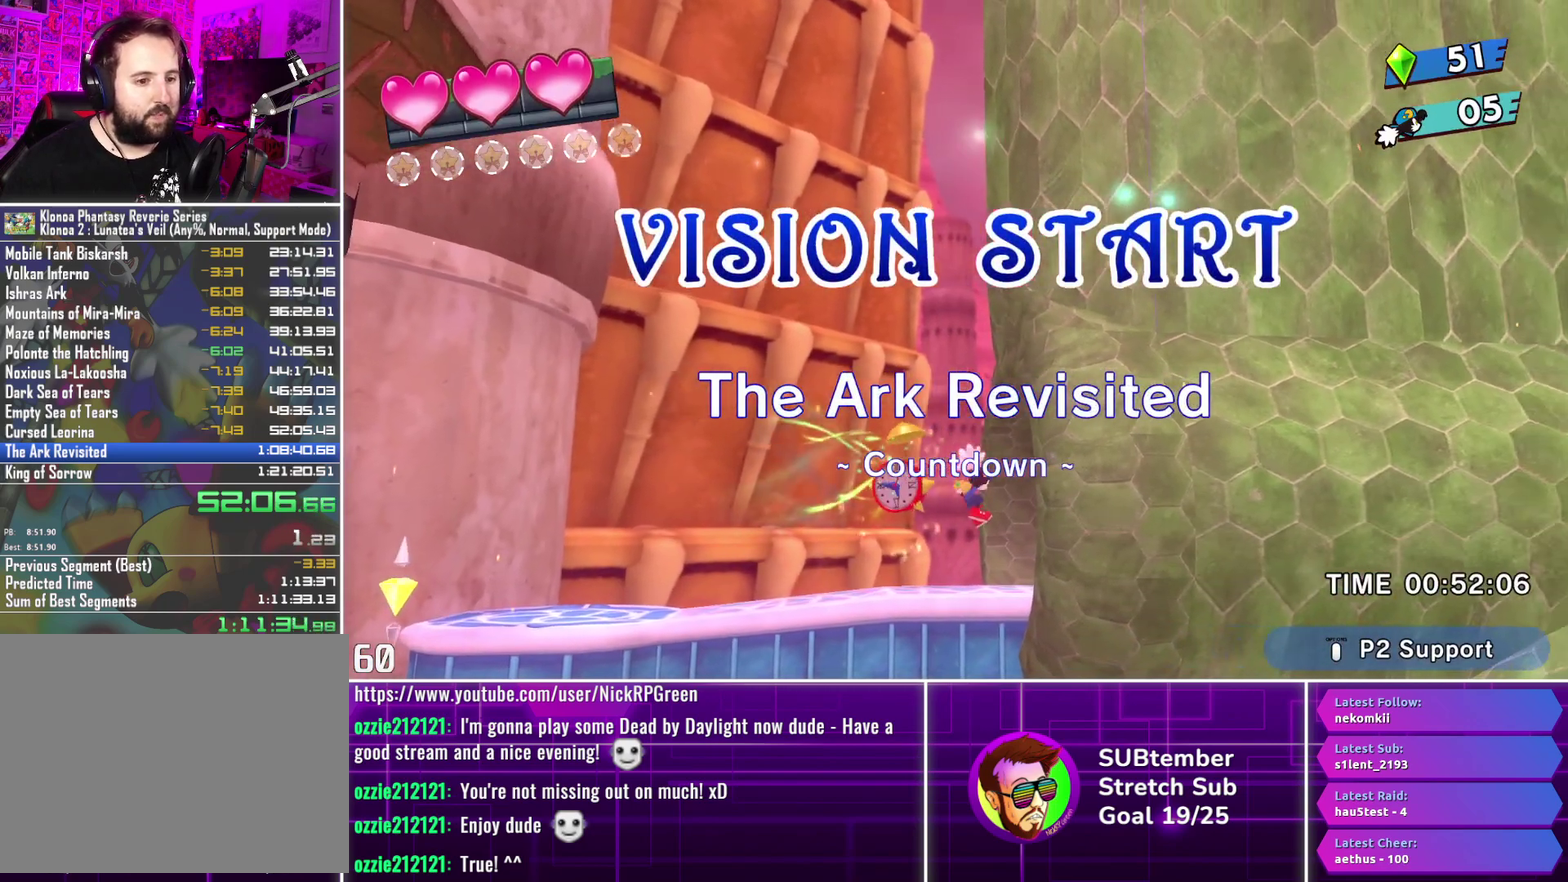
{"buttons": ["DPAD_RIGHT"], "left_stick": "center", "events": []}
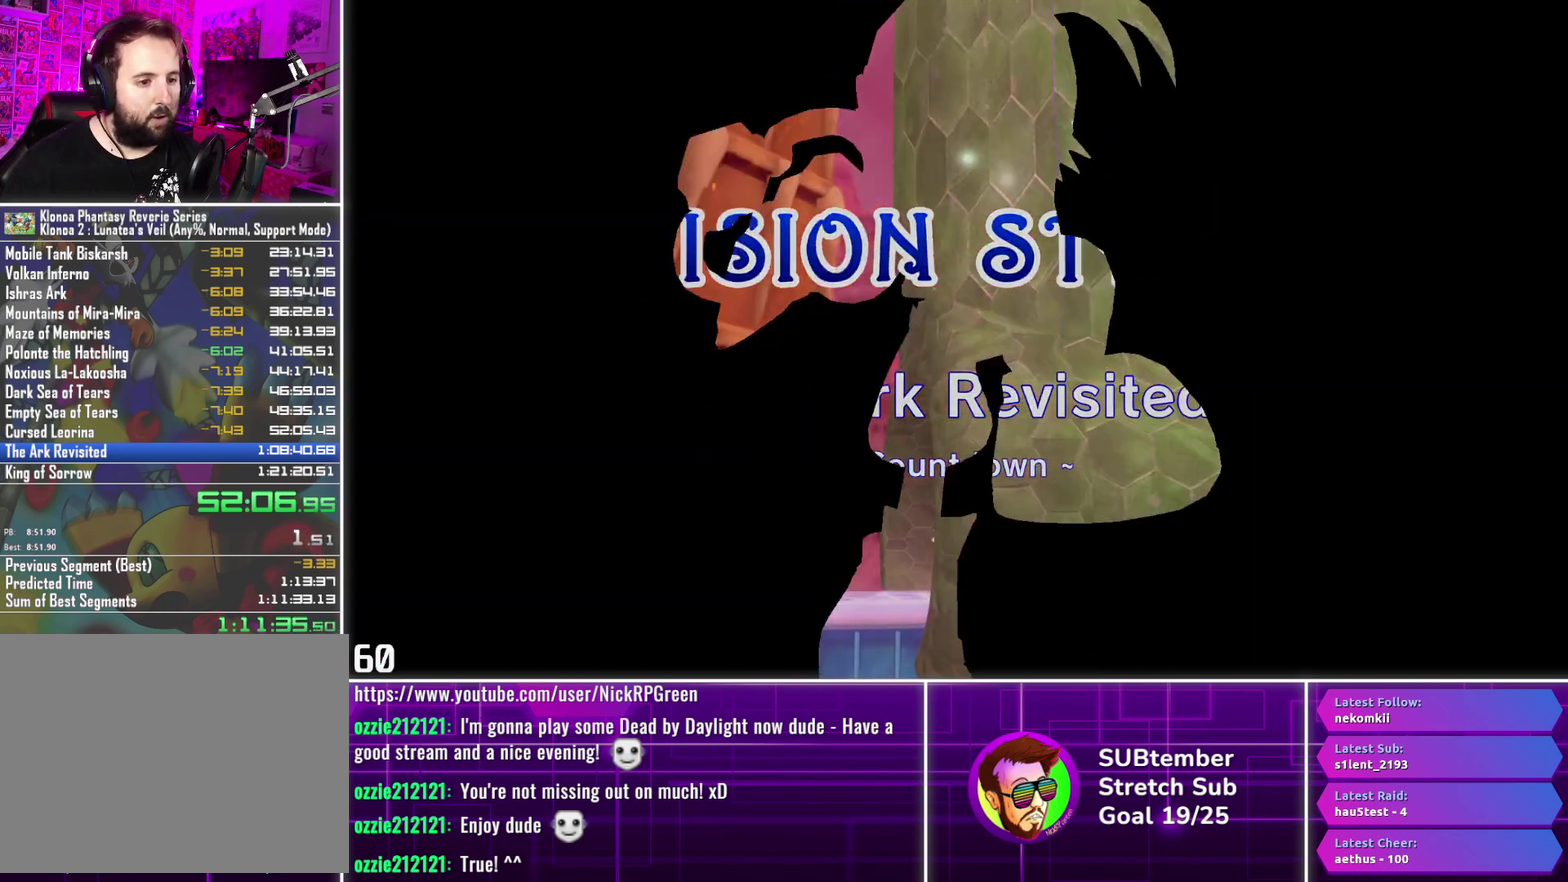
{"buttons": ["DPAD_RIGHT"], "left_stick": "center", "events": []}
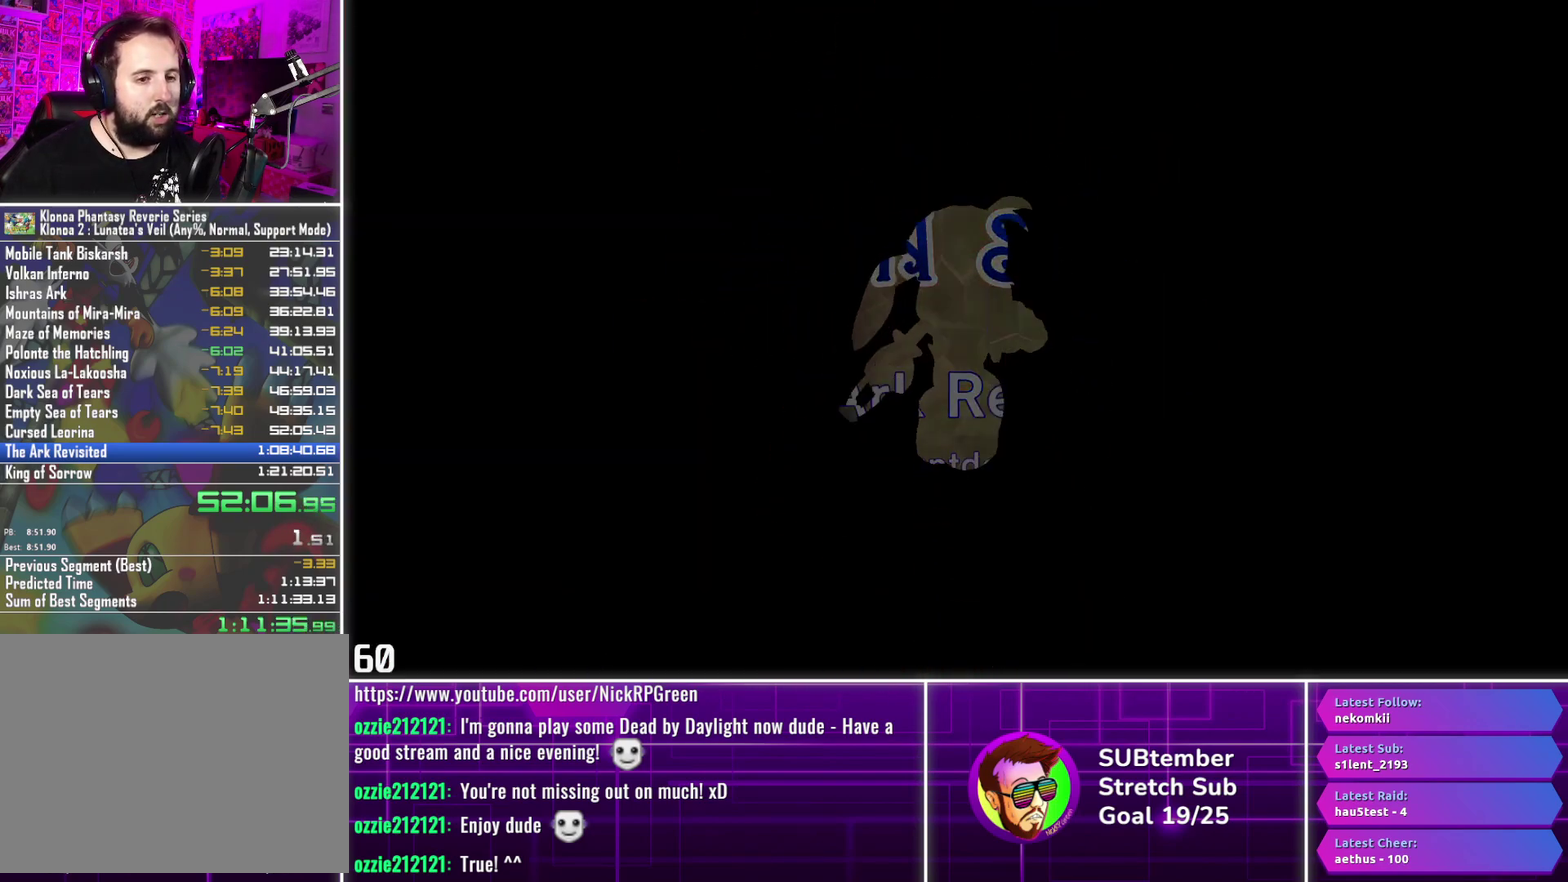
{"buttons": ["DPAD_RIGHT"], "left_stick": "center", "events": []}
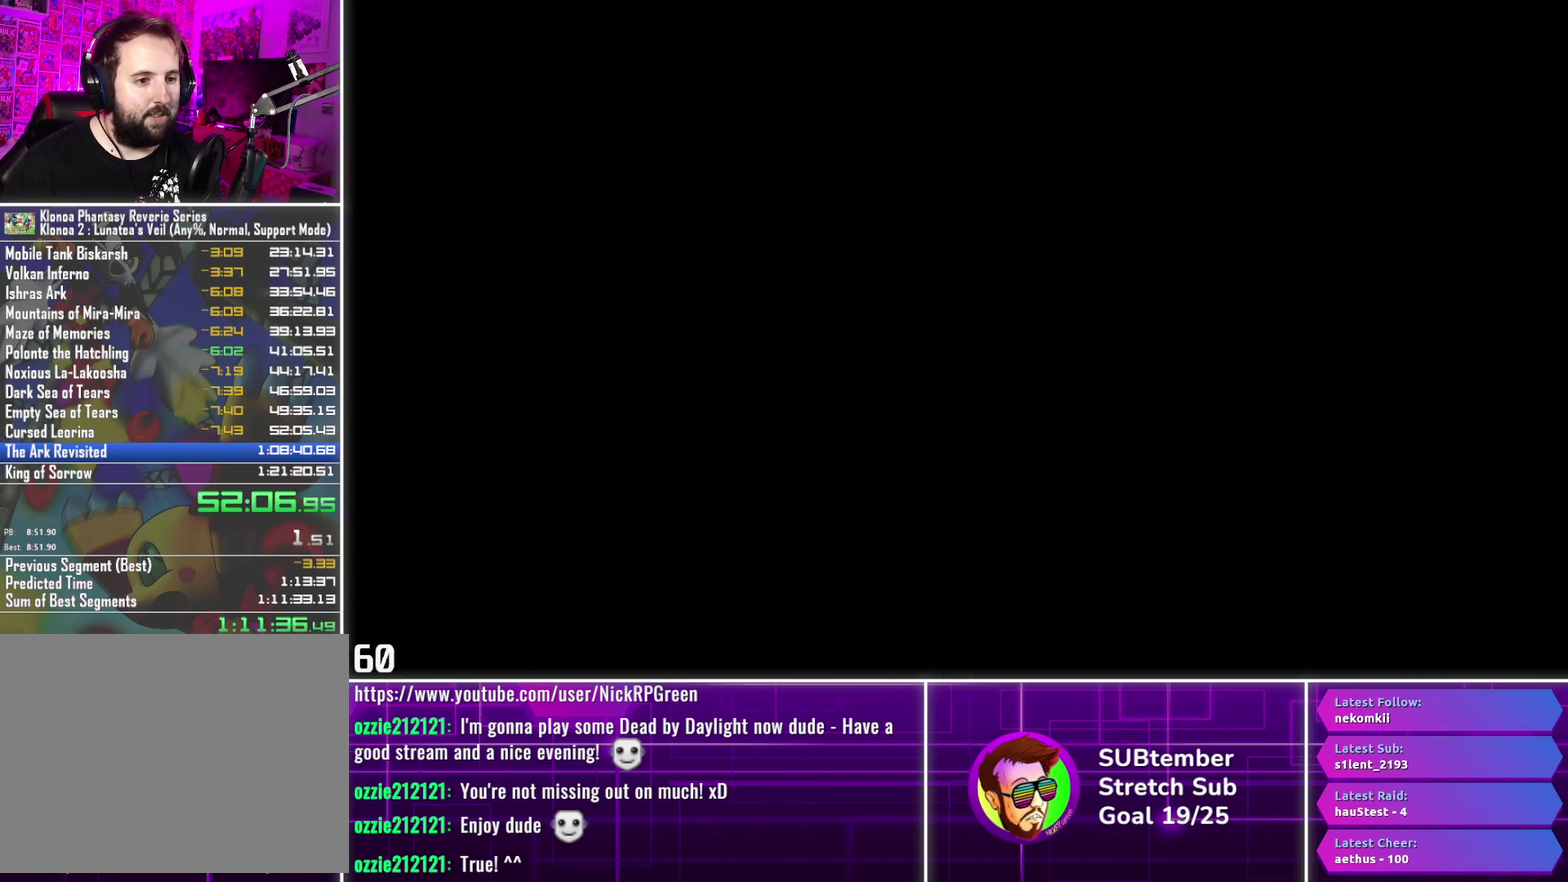
{"buttons": ["DPAD_RIGHT"], "left_stick": "center", "events": []}
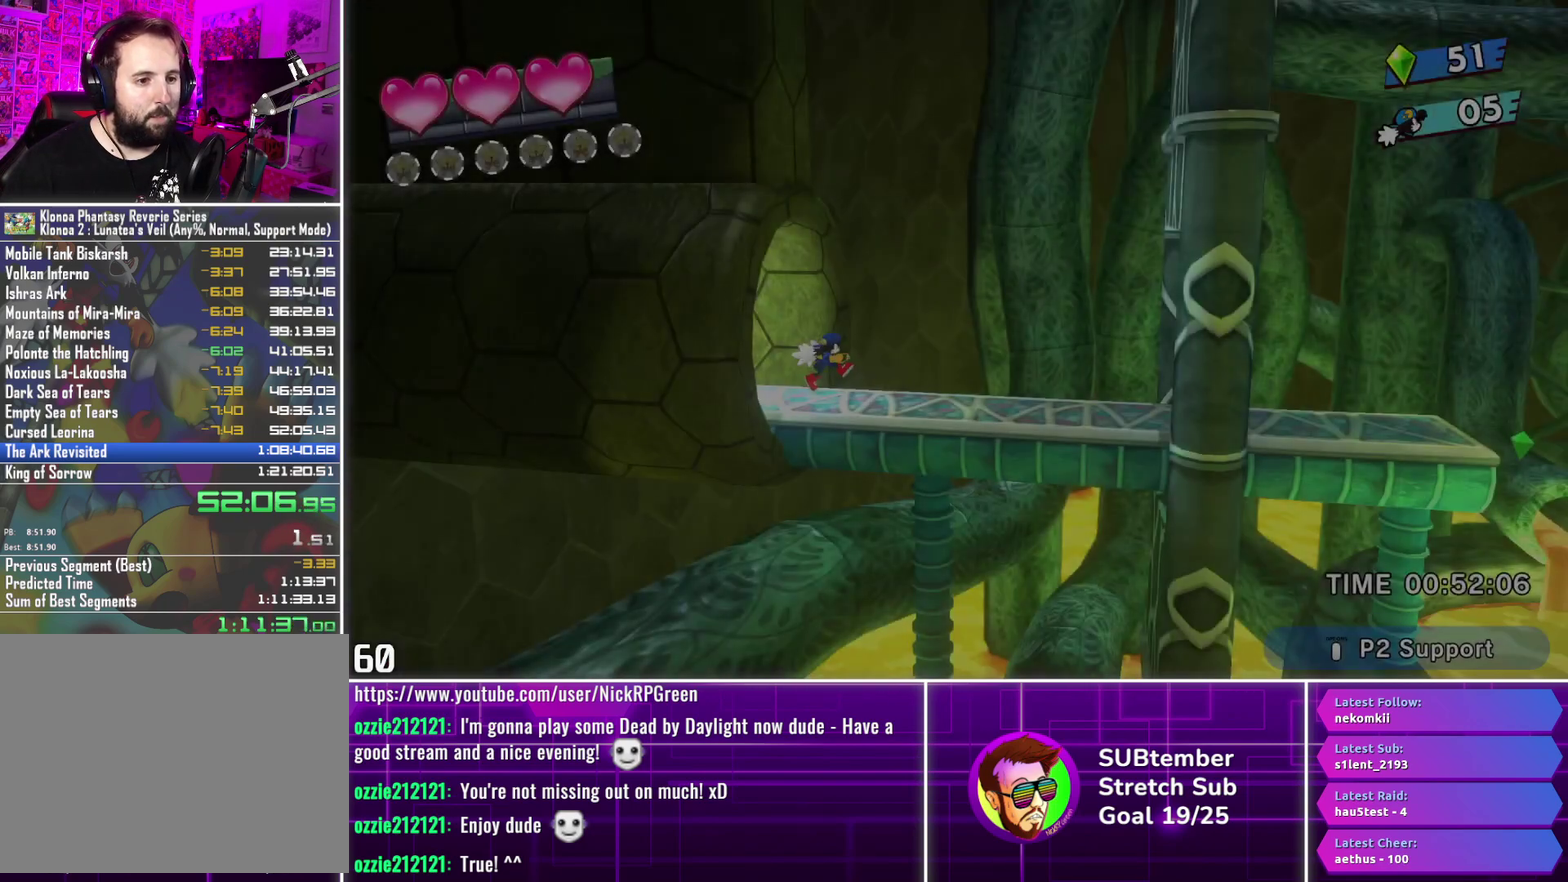
{"buttons": ["DPAD_RIGHT"], "left_stick": "center", "events": []}
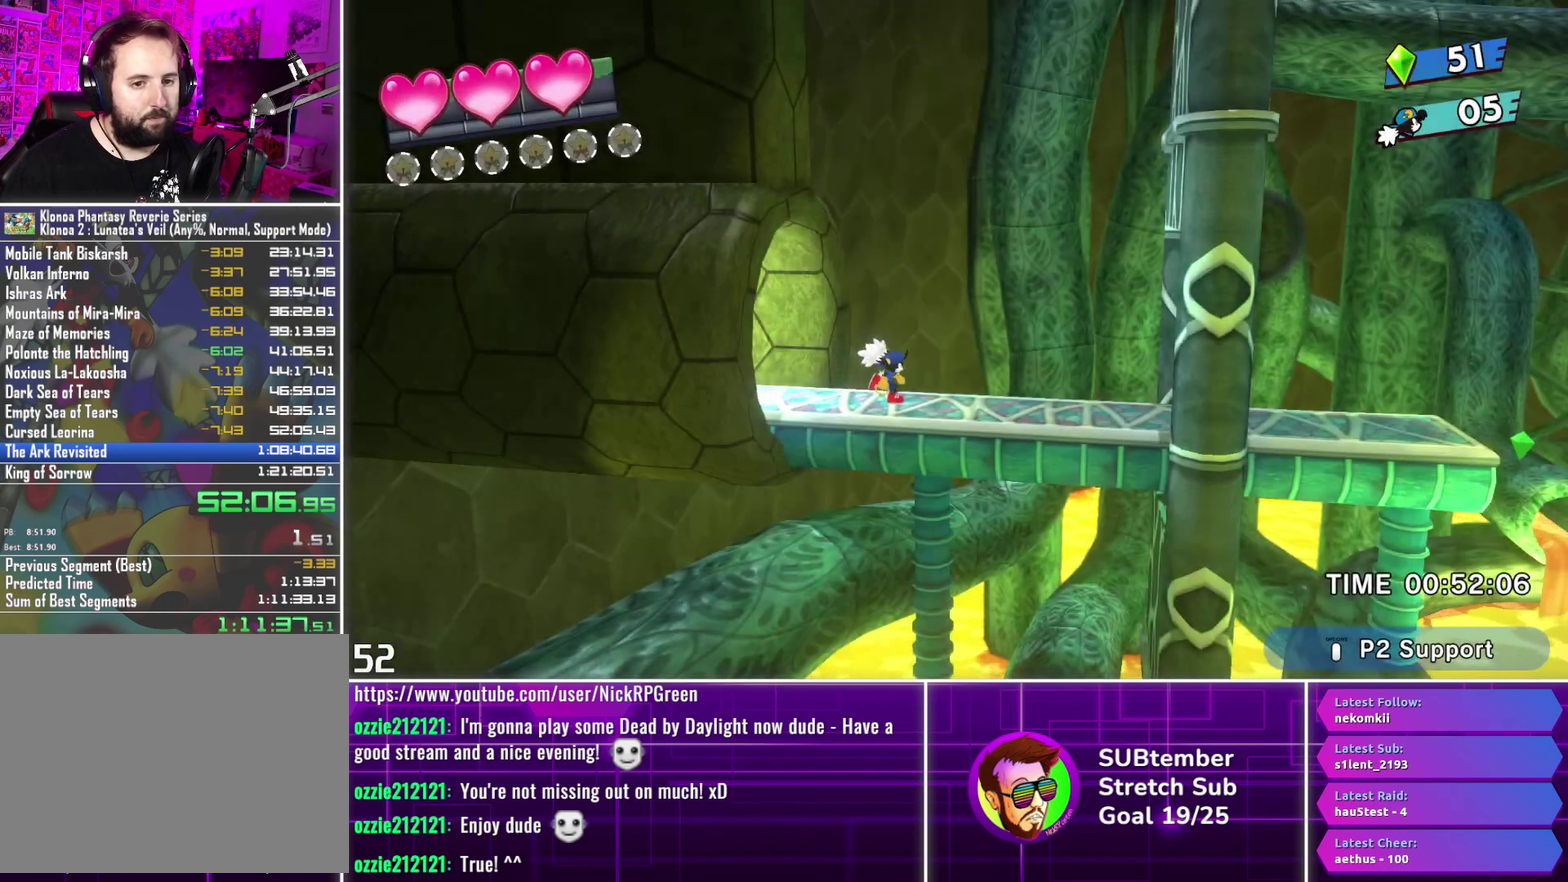
{"buttons": ["DPAD_RIGHT"], "left_stick": "center", "events": []}
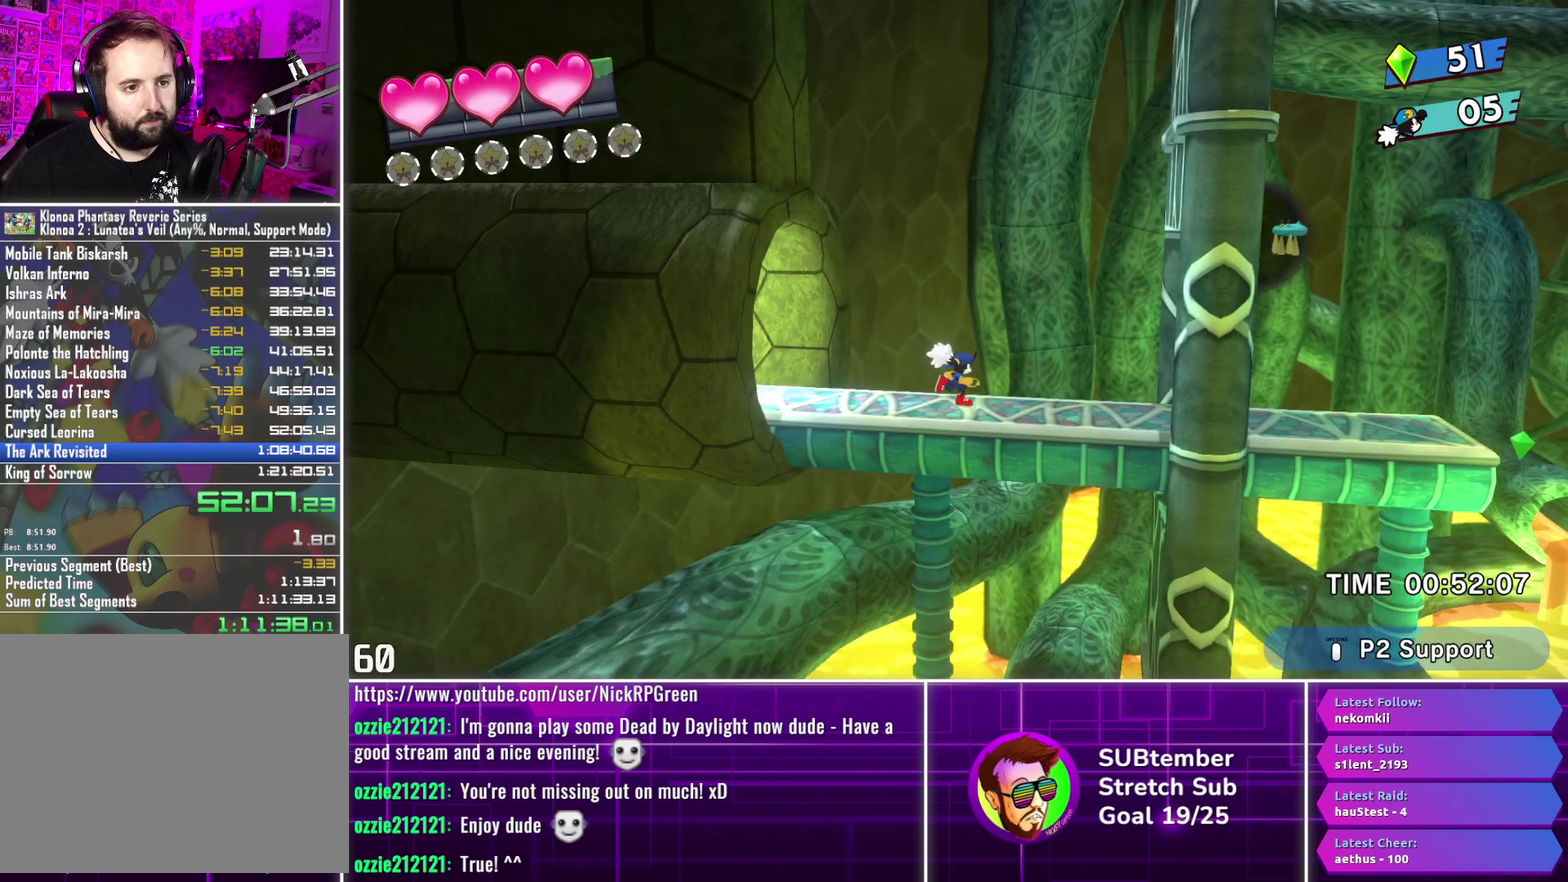
{"buttons": ["DPAD_RIGHT"], "left_stick": "center", "events": []}
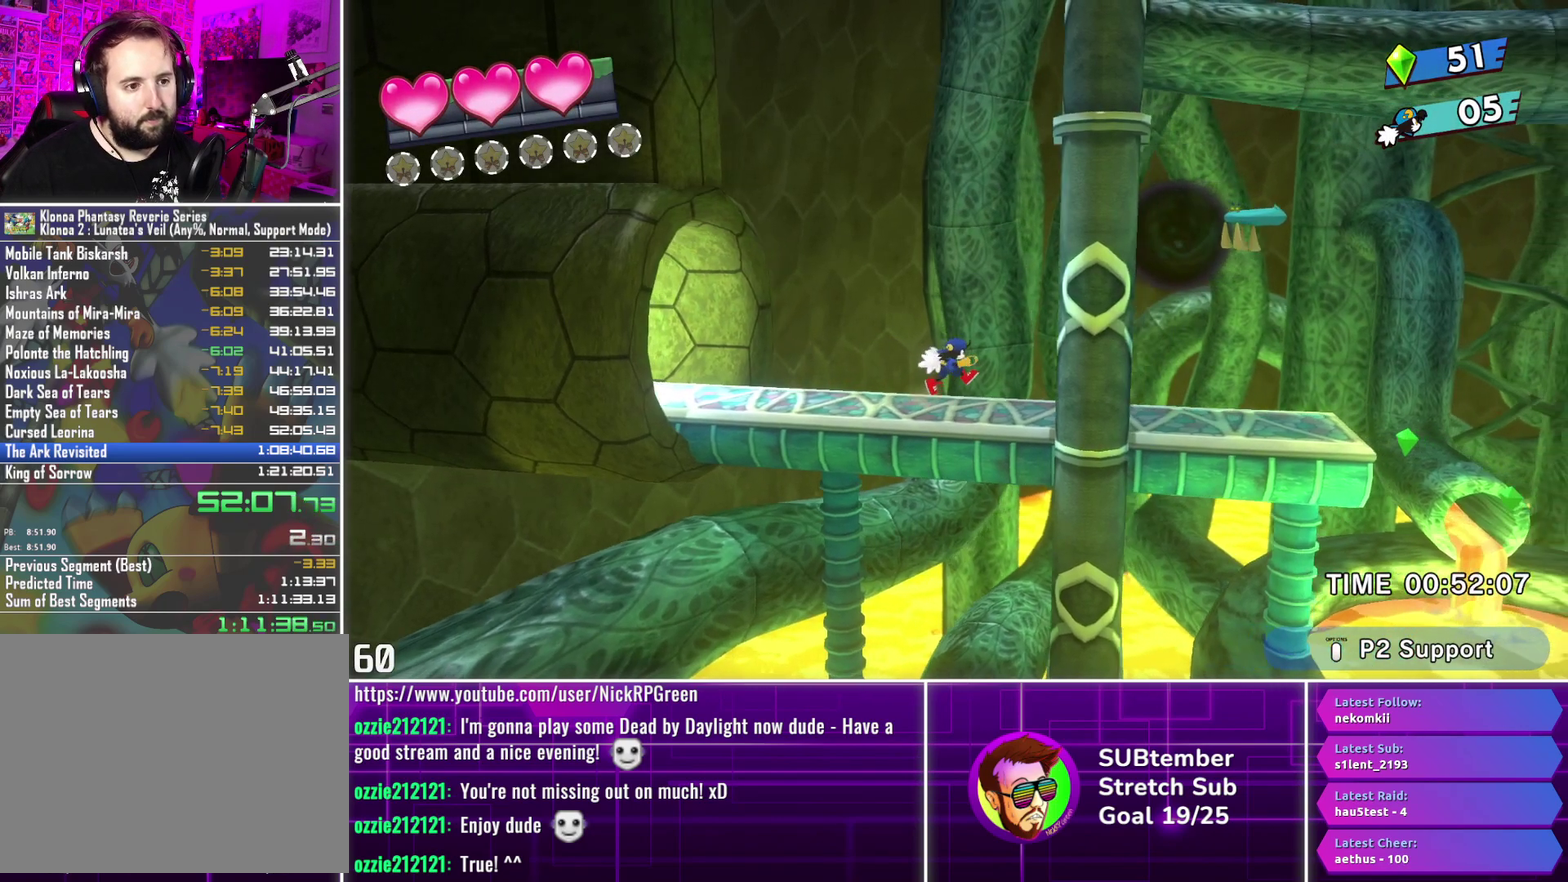
{"buttons": ["DPAD_RIGHT"], "left_stick": "center", "events": [[117, "L2", "down"], [267, "L2", "up"]]}
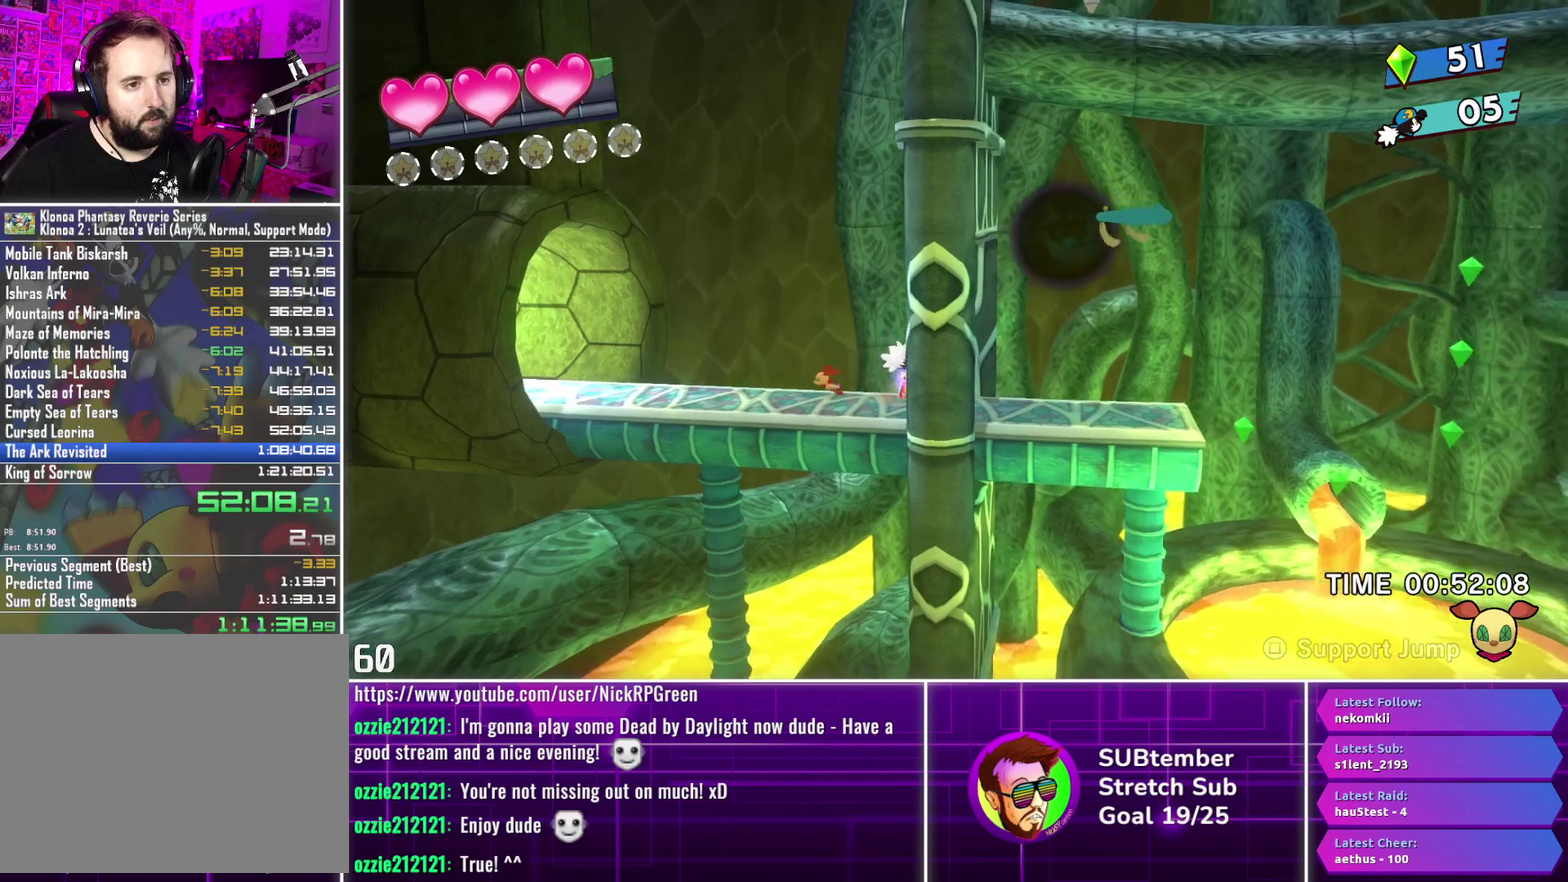
{"buttons": ["DPAD_RIGHT"], "left_stick": "center", "events": [[367, "CROSS", "down"], [450, "CROSS", "up"]]}
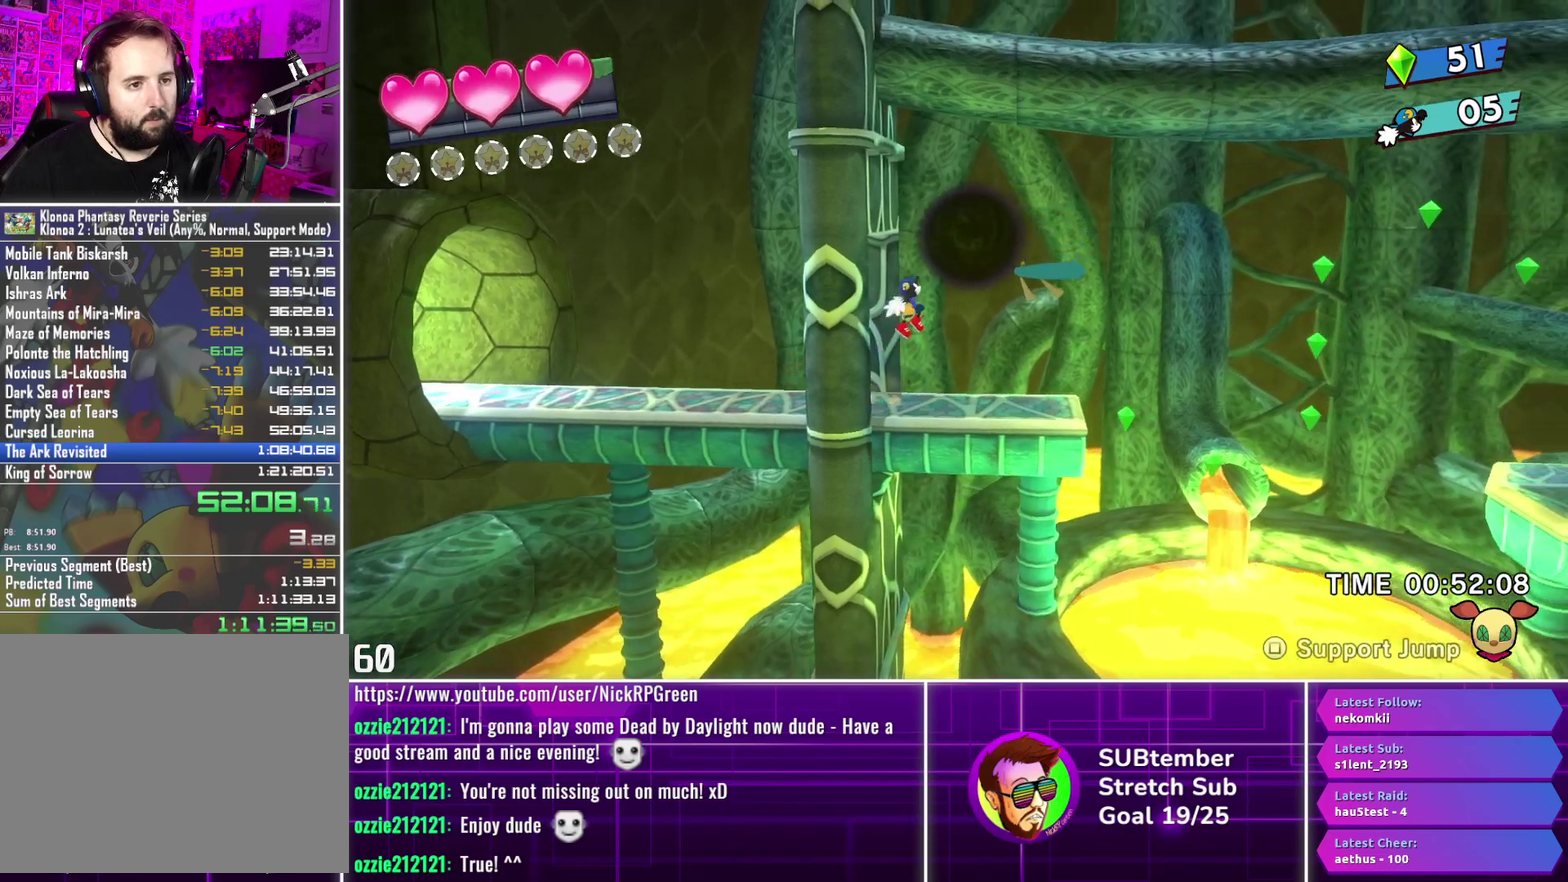
{"buttons": ["DPAD_RIGHT"], "left_stick": "center", "events": [[133, "SQUARE", "down"], [233, "SQUARE", "up"]]}
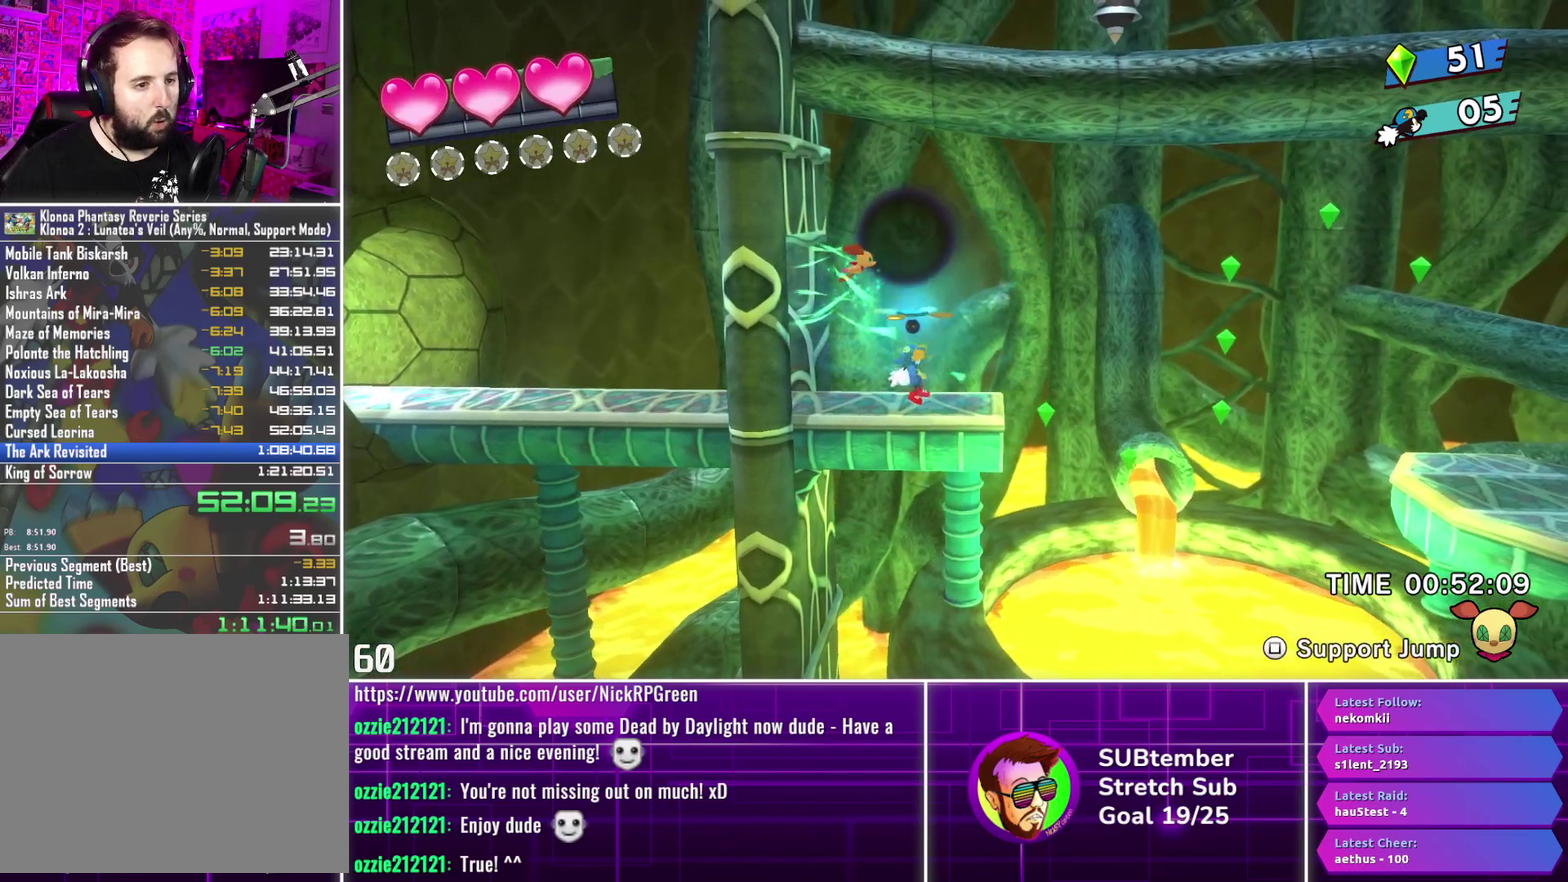
{"buttons": ["DPAD_RIGHT"], "left_stick": "center", "events": [[217, "CROSS", "down"], [333, "CROSS", "up"]]}
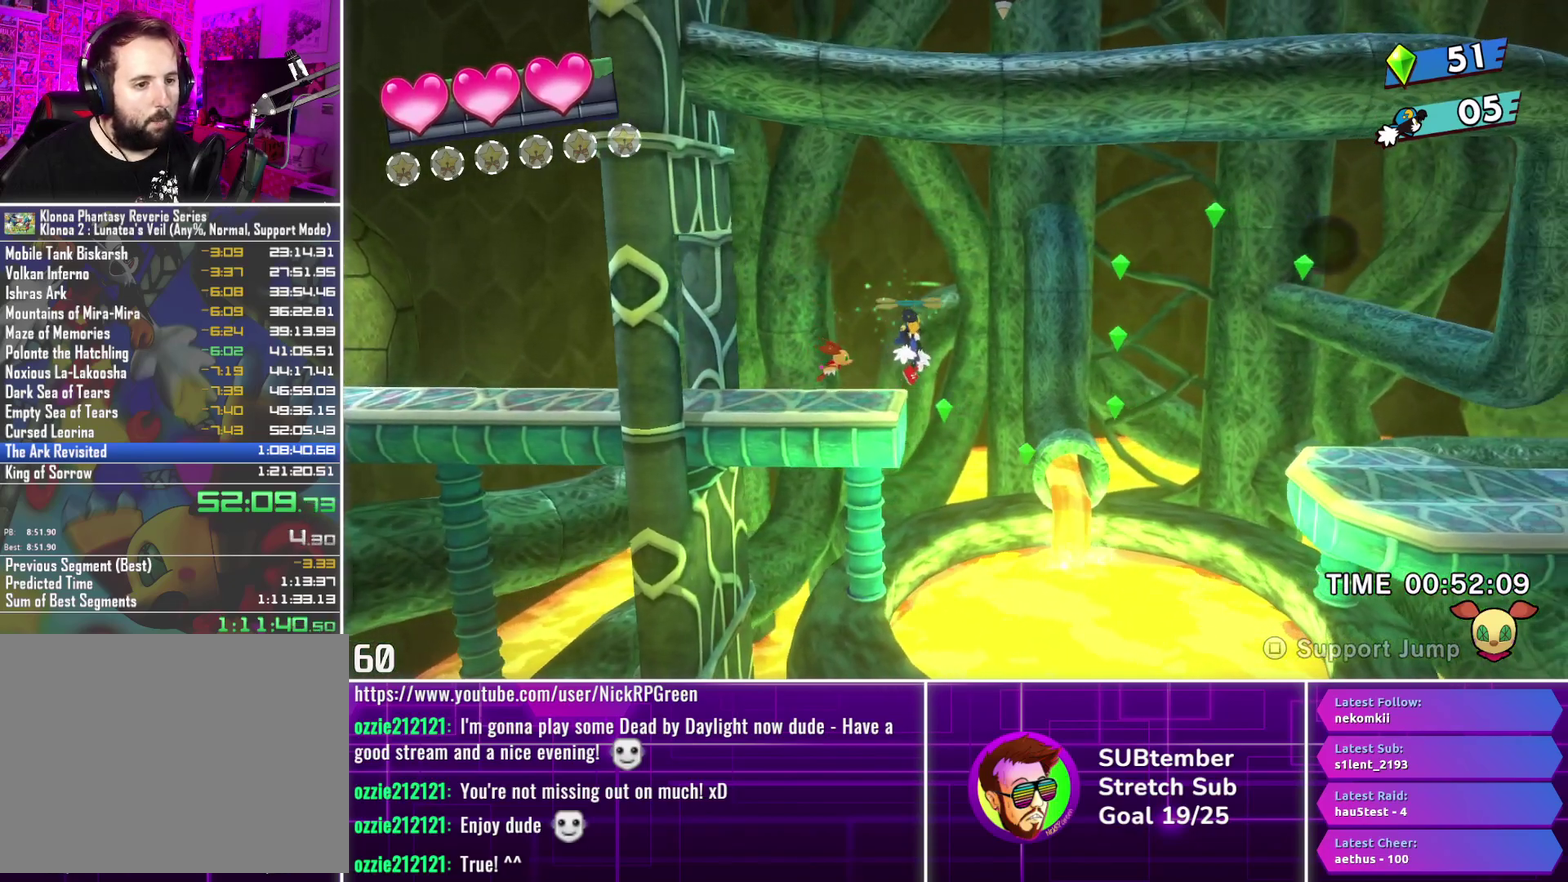
{"buttons": ["DPAD_RIGHT"], "left_stick": "center", "events": [[150, "CROSS", "down"], [250, "CROSS", "up"]]}
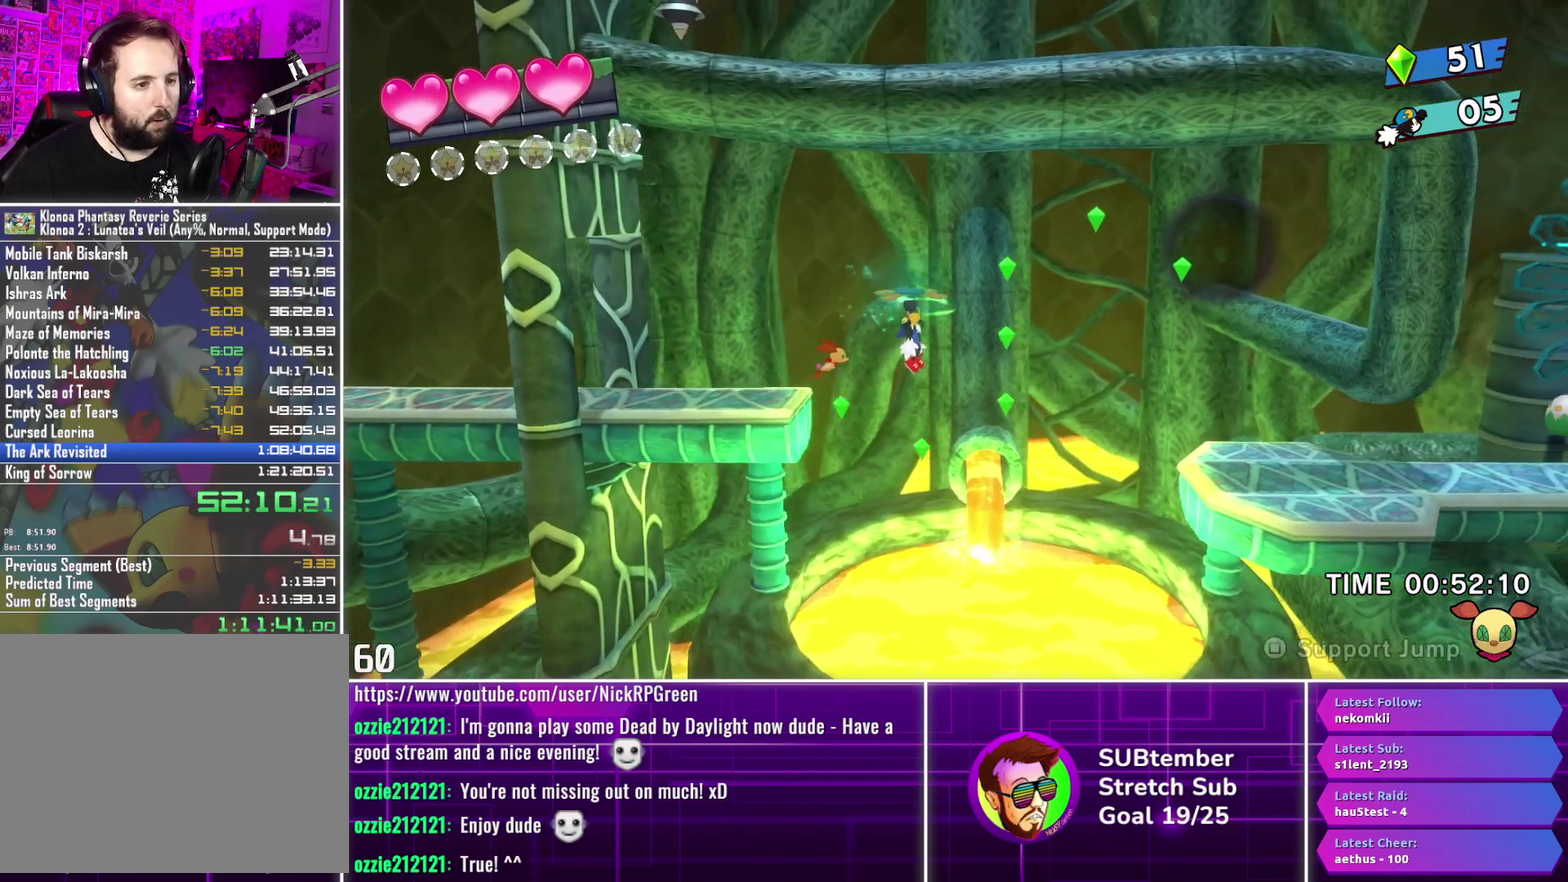
{"buttons": ["DPAD_RIGHT"], "left_stick": "center", "events": [[133, "CROSS", "down"], [233, "CROSS", "up"], [367, "CROSS", "down"], [467, "CROSS", "up"]]}